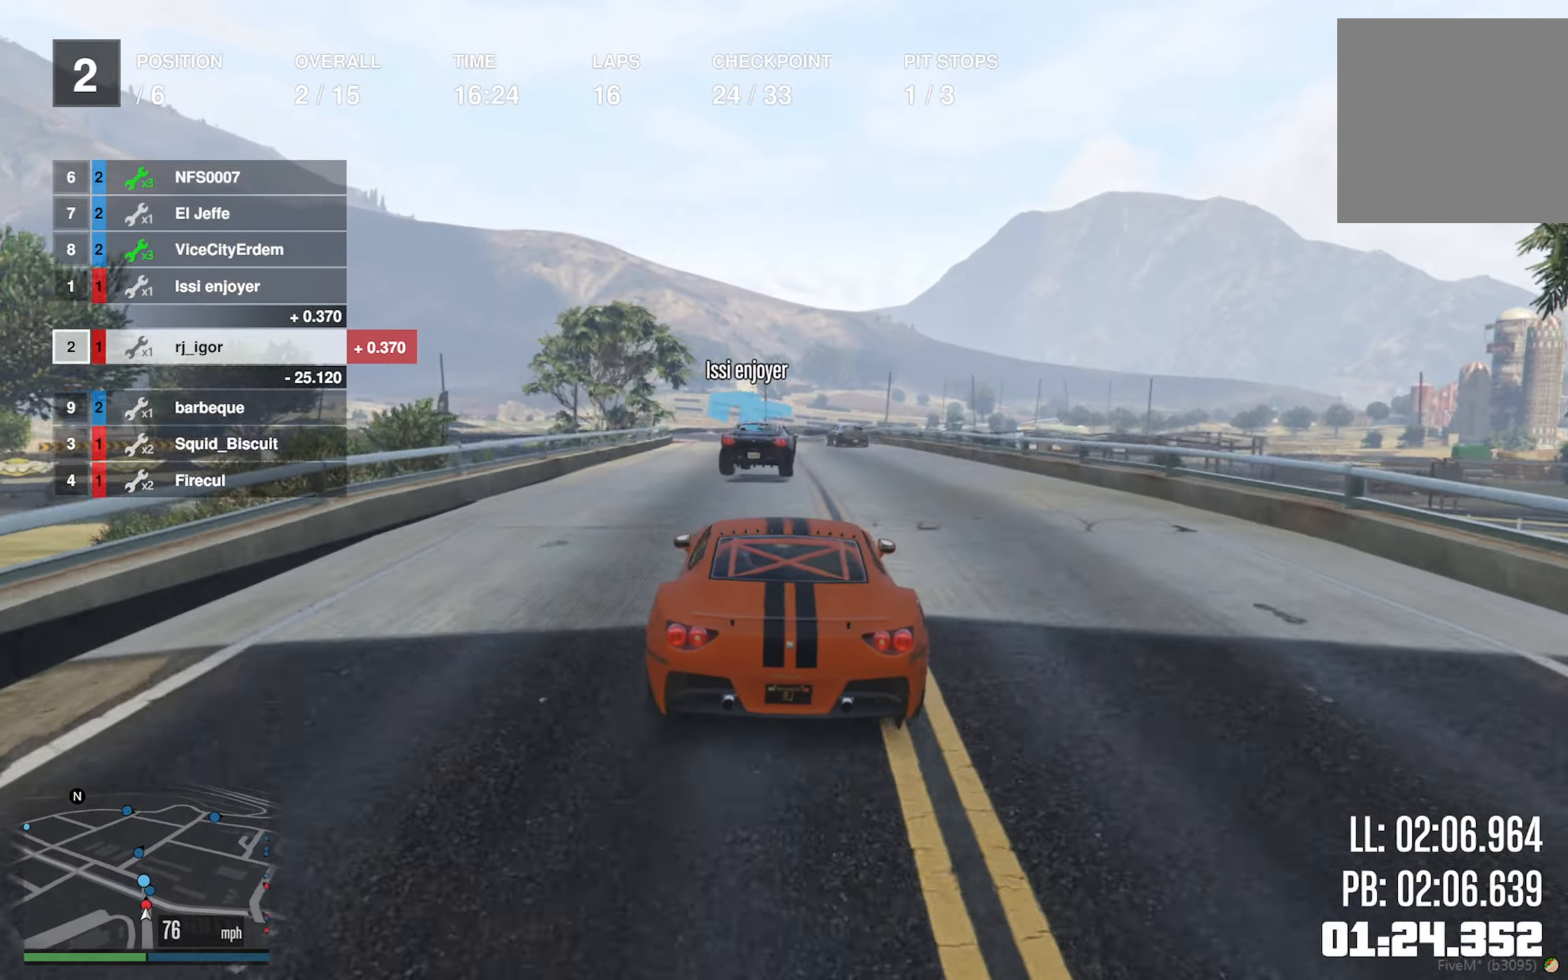
Gameplay with a controller (Xbox layout); each line is a JSON object with the inputs held at the frame after it. "events" lists button and stick changes between this image and that frame as [ms after this image, input, new state], when the widget could be followed in between.
{"buttons": ["R2"], "left_stick": "center", "right_stick": "center", "events": [[84, "L2", "up"]]}
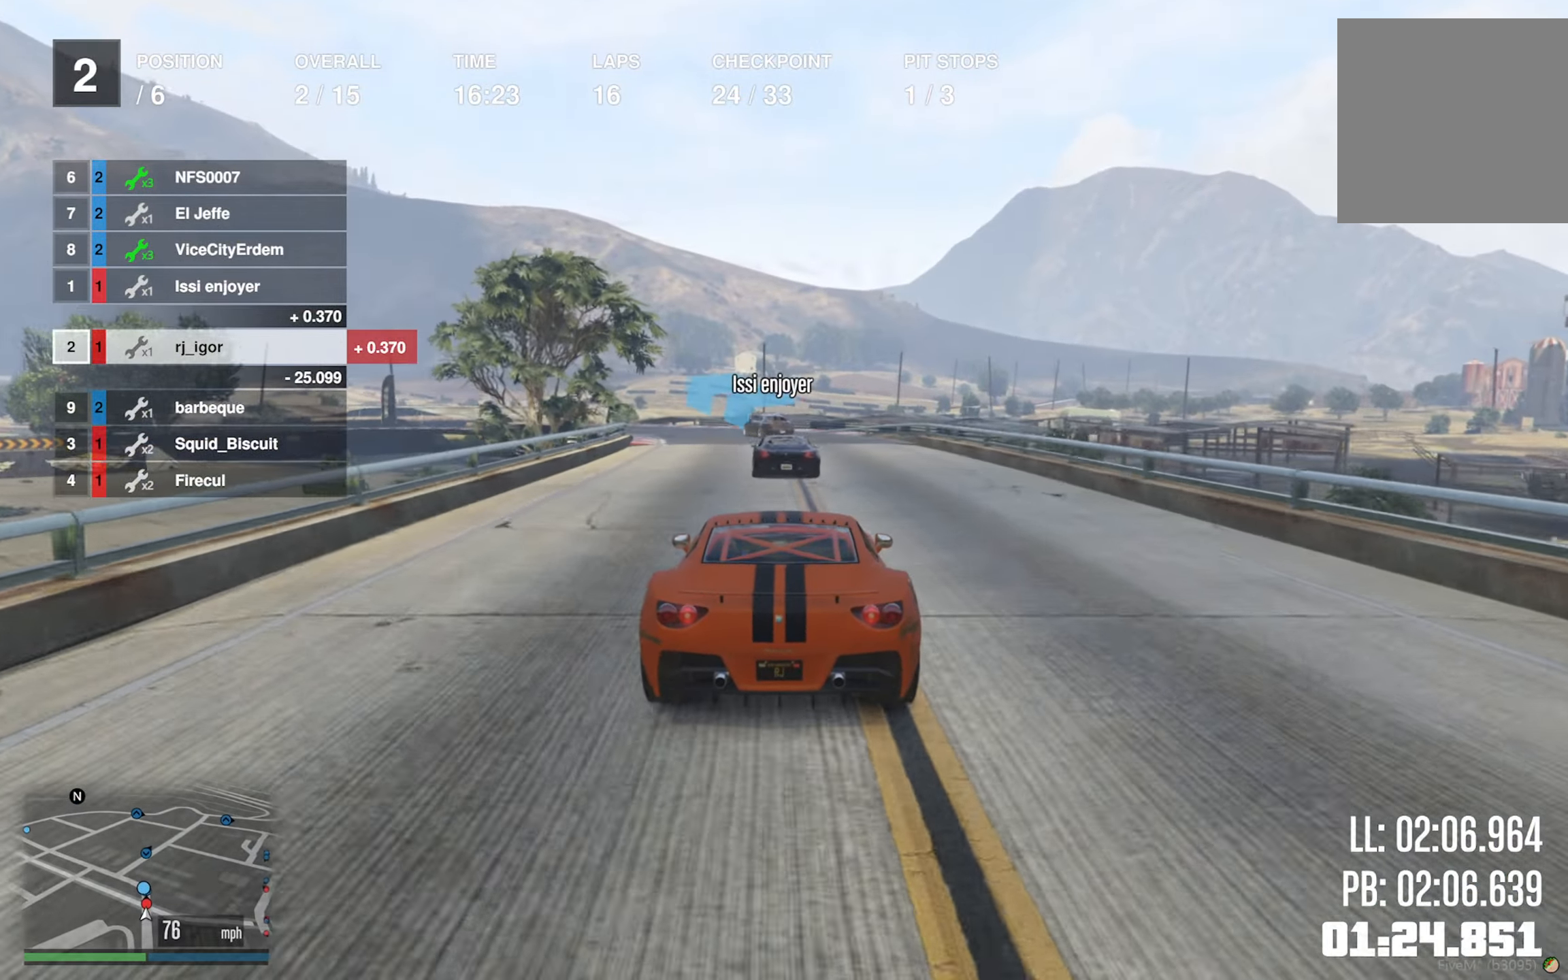
{"buttons": ["R2"], "left_stick": "left", "right_stick": "center", "events": [[34, "left_stick", "left"], [167, "left_stick", "center"], [400, "left_stick", "left"]]}
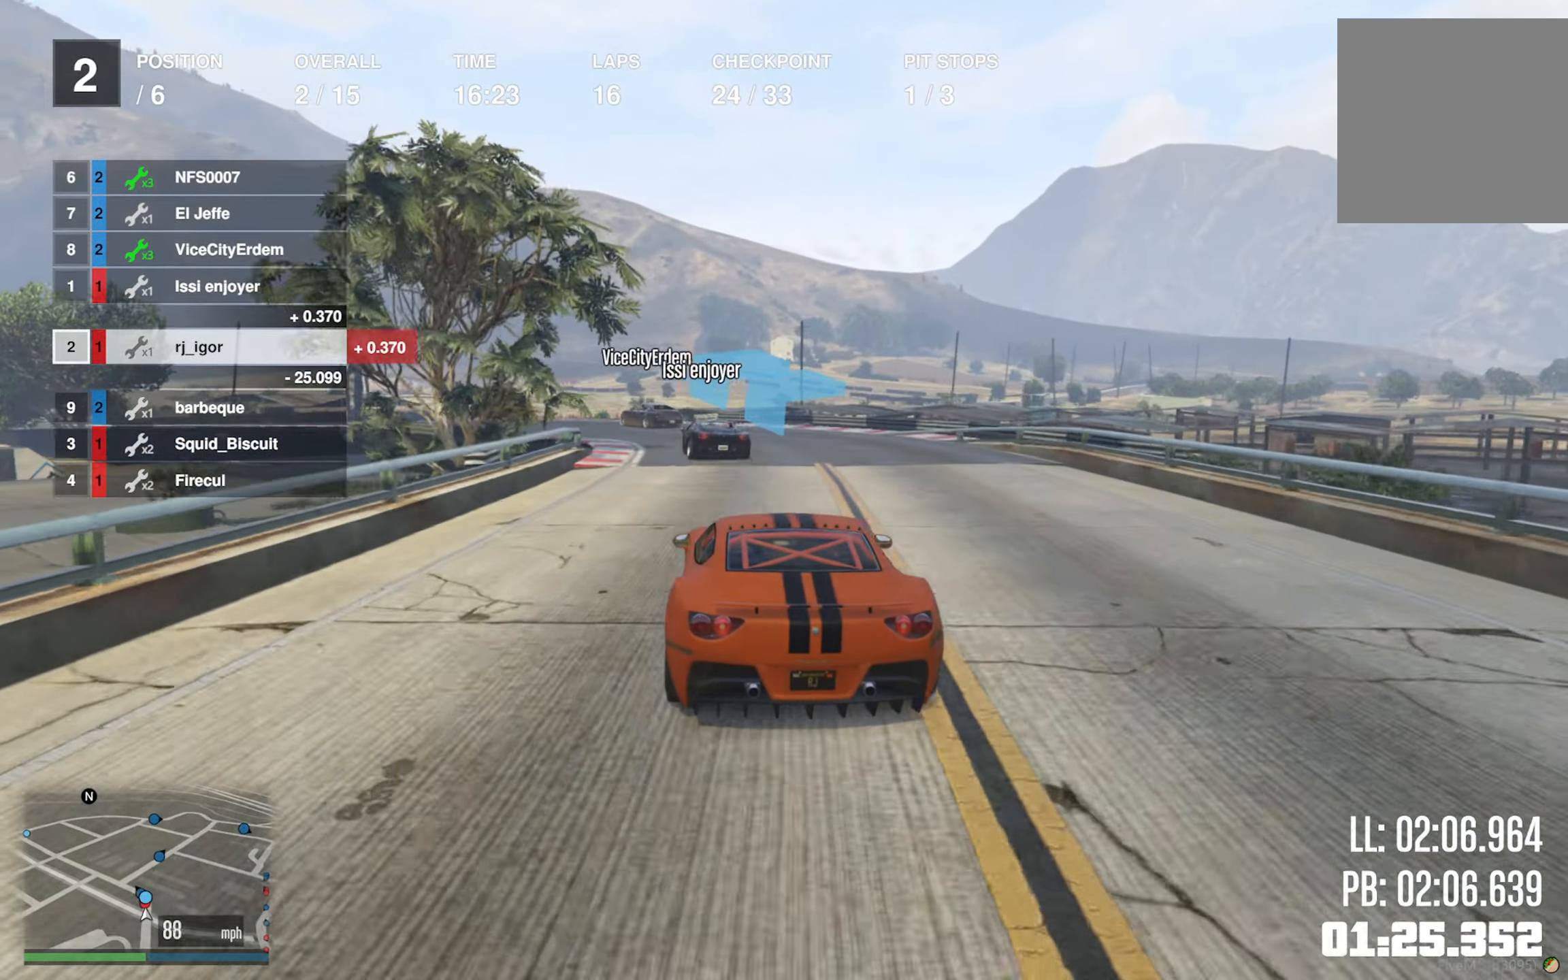
{"buttons": ["R2"], "left_stick": "left", "right_stick": "center", "events": [[34, "left_stick", "center"], [117, "left_stick", "left"]]}
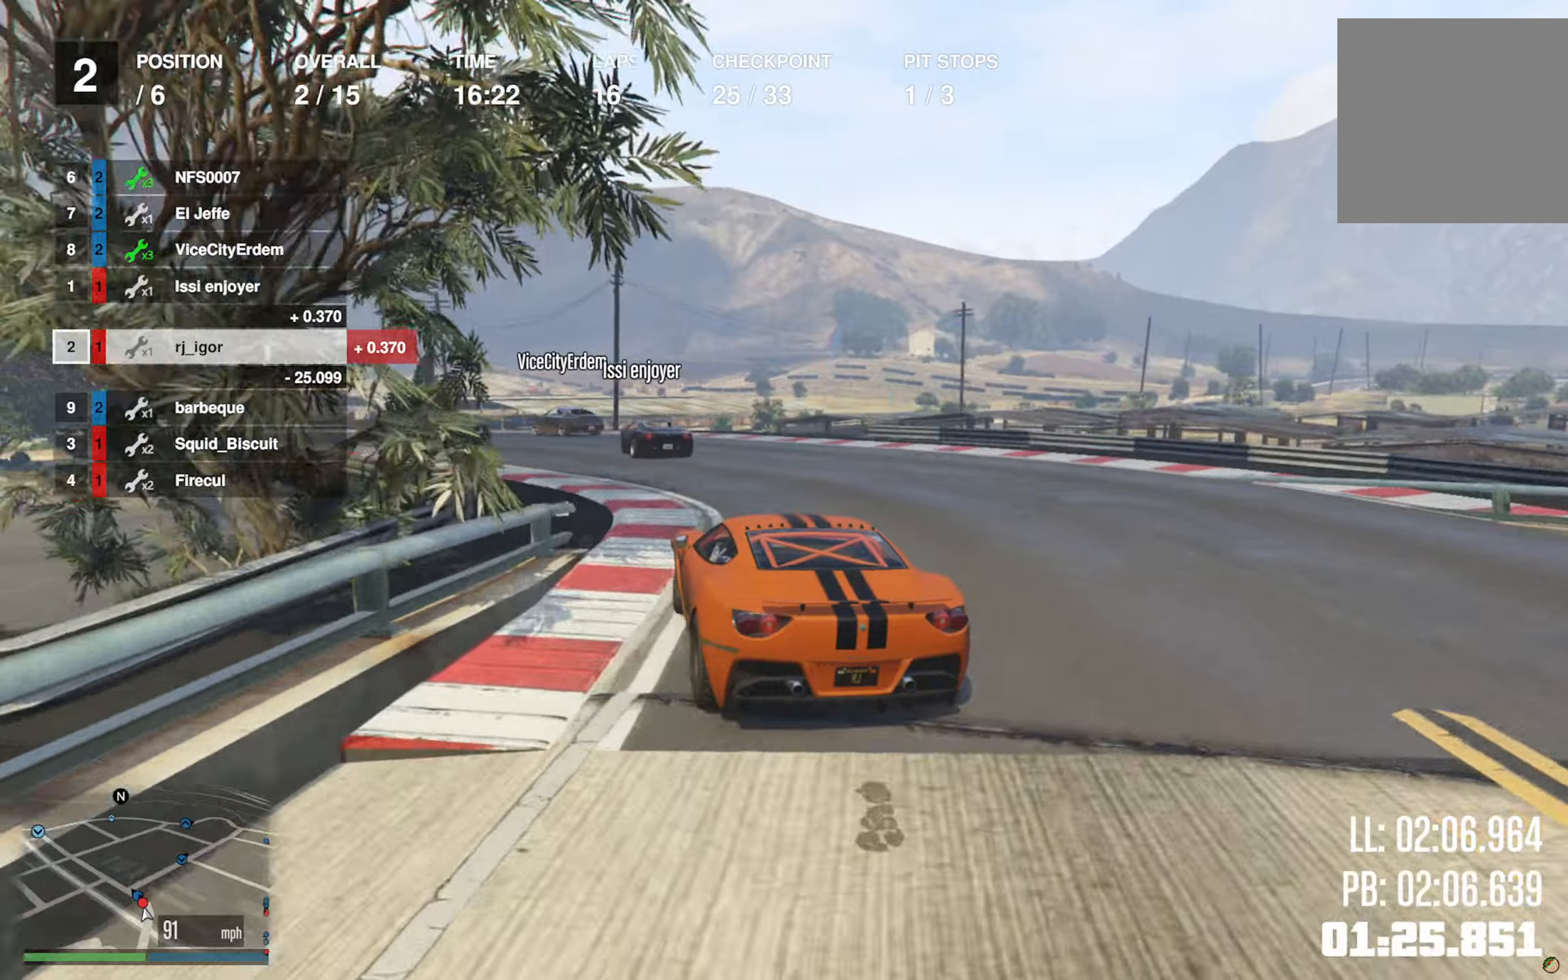
{"buttons": ["R2"], "left_stick": "left", "right_stick": "center", "events": [[116, "left_stick", "center"], [216, "left_stick", "left"], [366, "left_stick", "center"], [466, "left_stick", "left"]]}
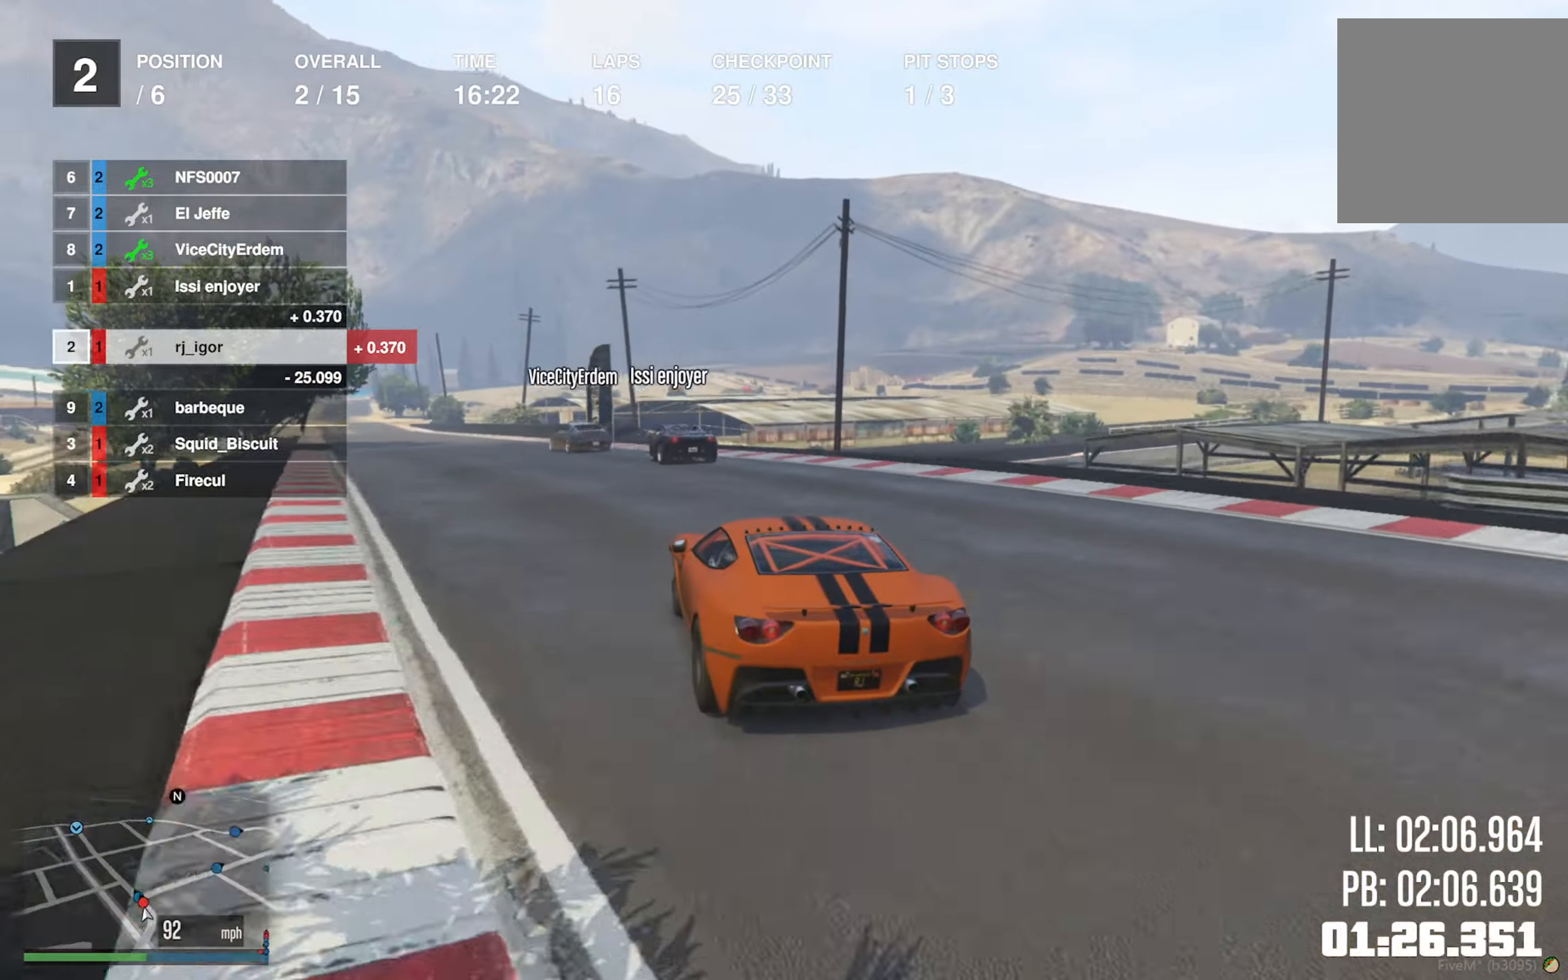
{"buttons": ["R2"], "left_stick": "center", "right_stick": "center", "events": [[100, "left_stick", "center"], [283, "left_stick", "left"], [383, "left_stick", "center"]]}
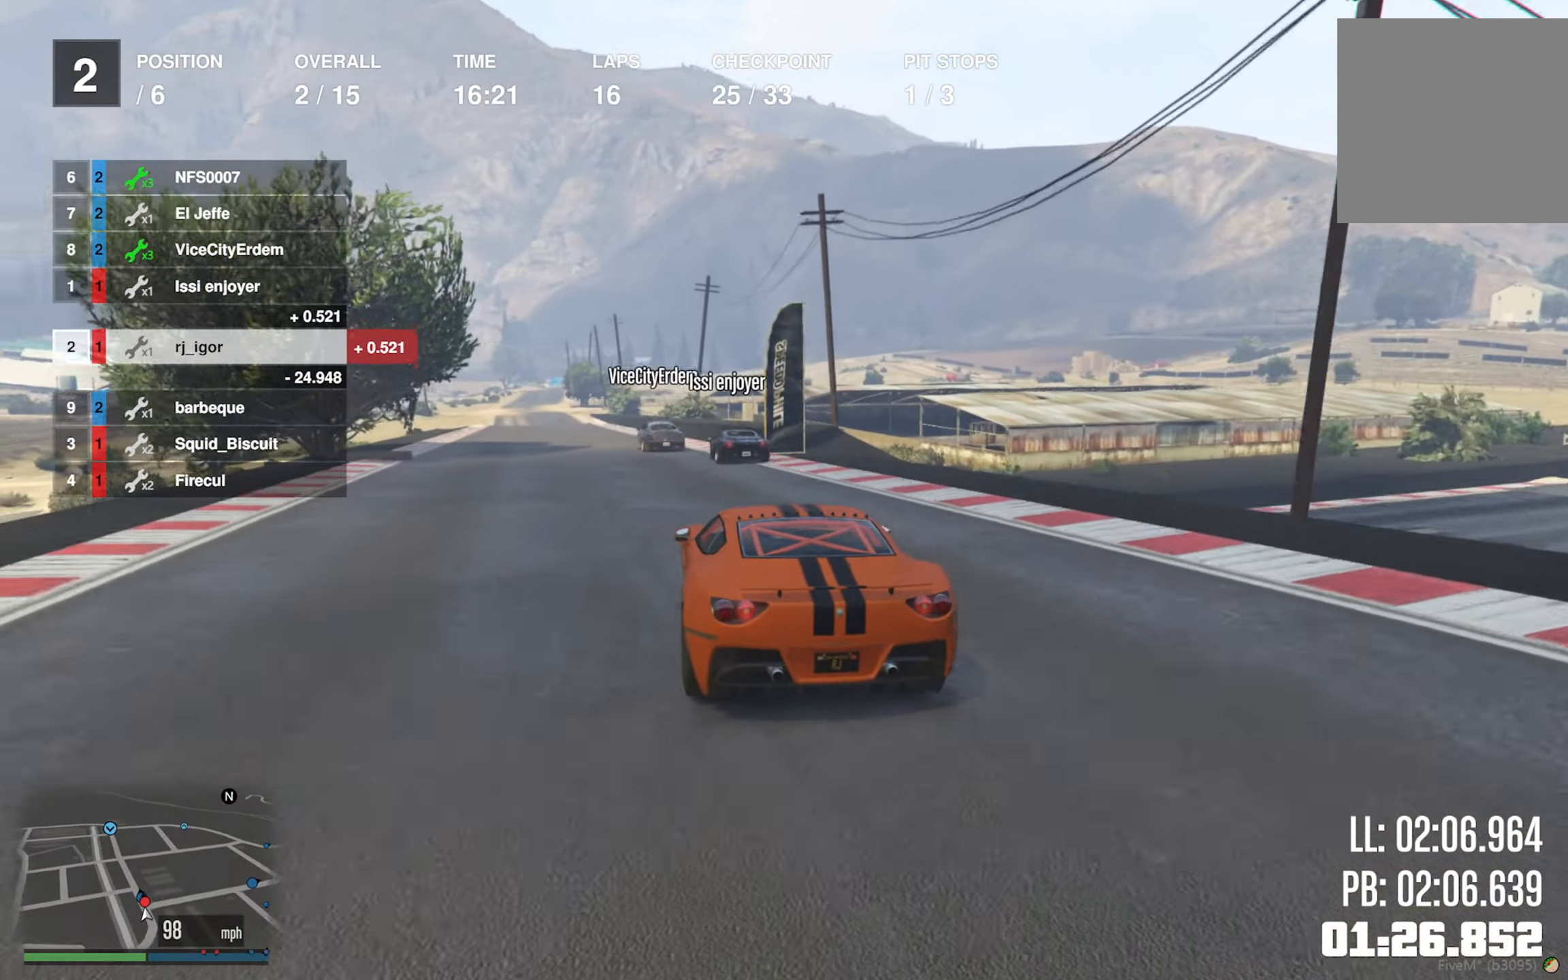
{"buttons": ["R2"], "left_stick": "center", "right_stick": "center", "events": []}
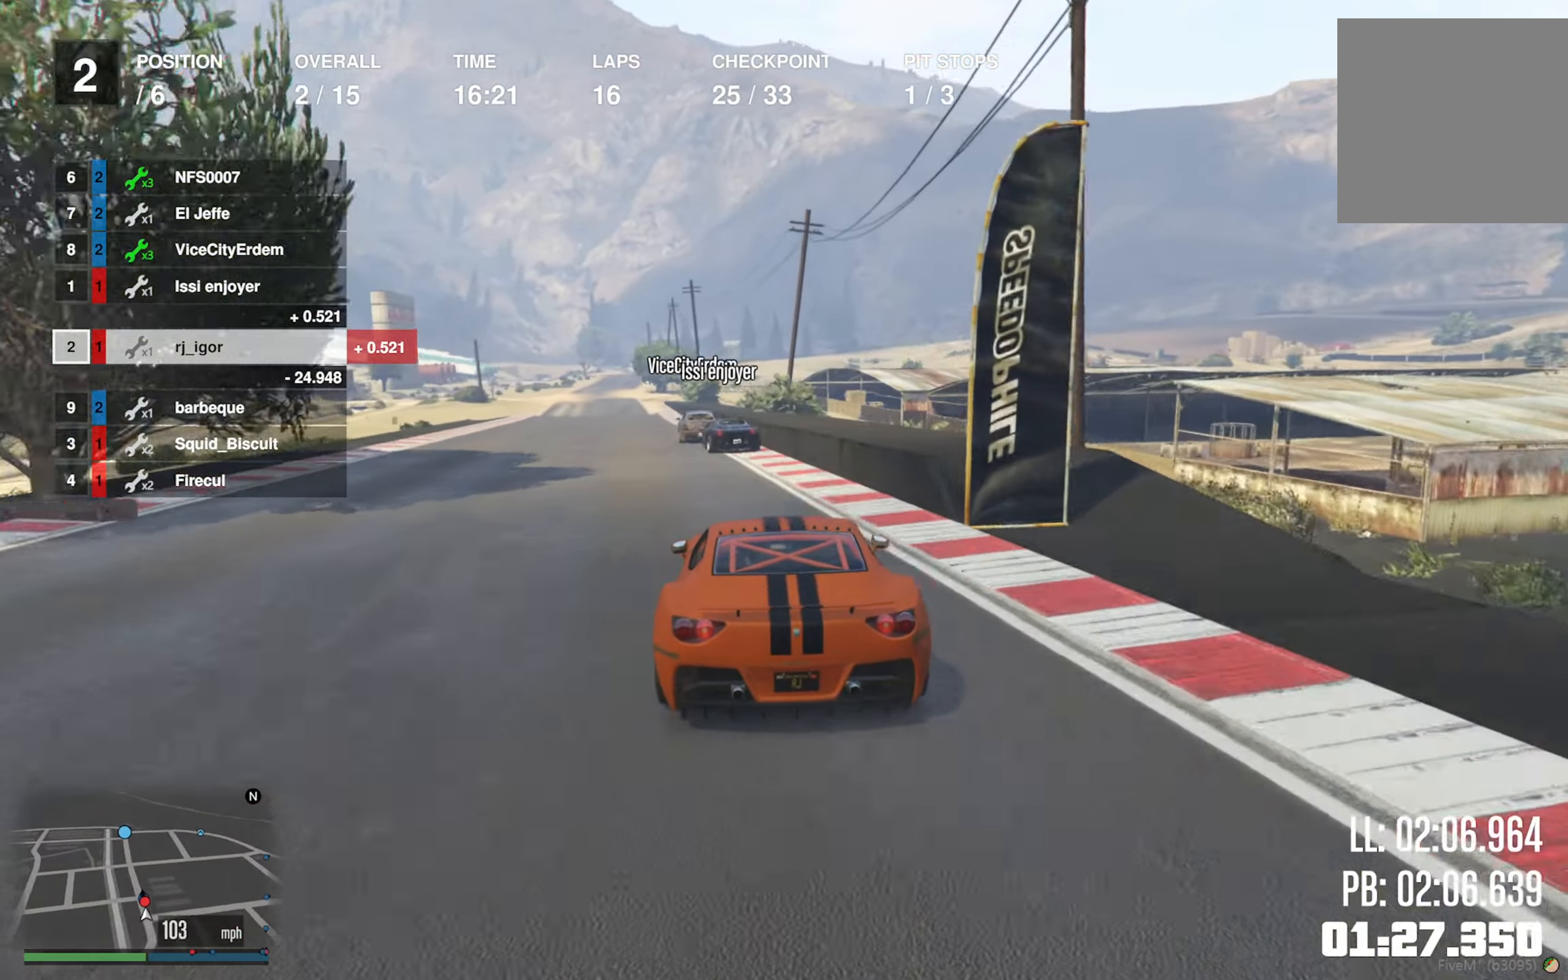
{"buttons": ["R2"], "left_stick": "center", "right_stick": "center", "events": [[50, "left_stick", "left"], [183, "left_stick", "center"], [283, "left_stick", "left"], [400, "left_stick", "center"]]}
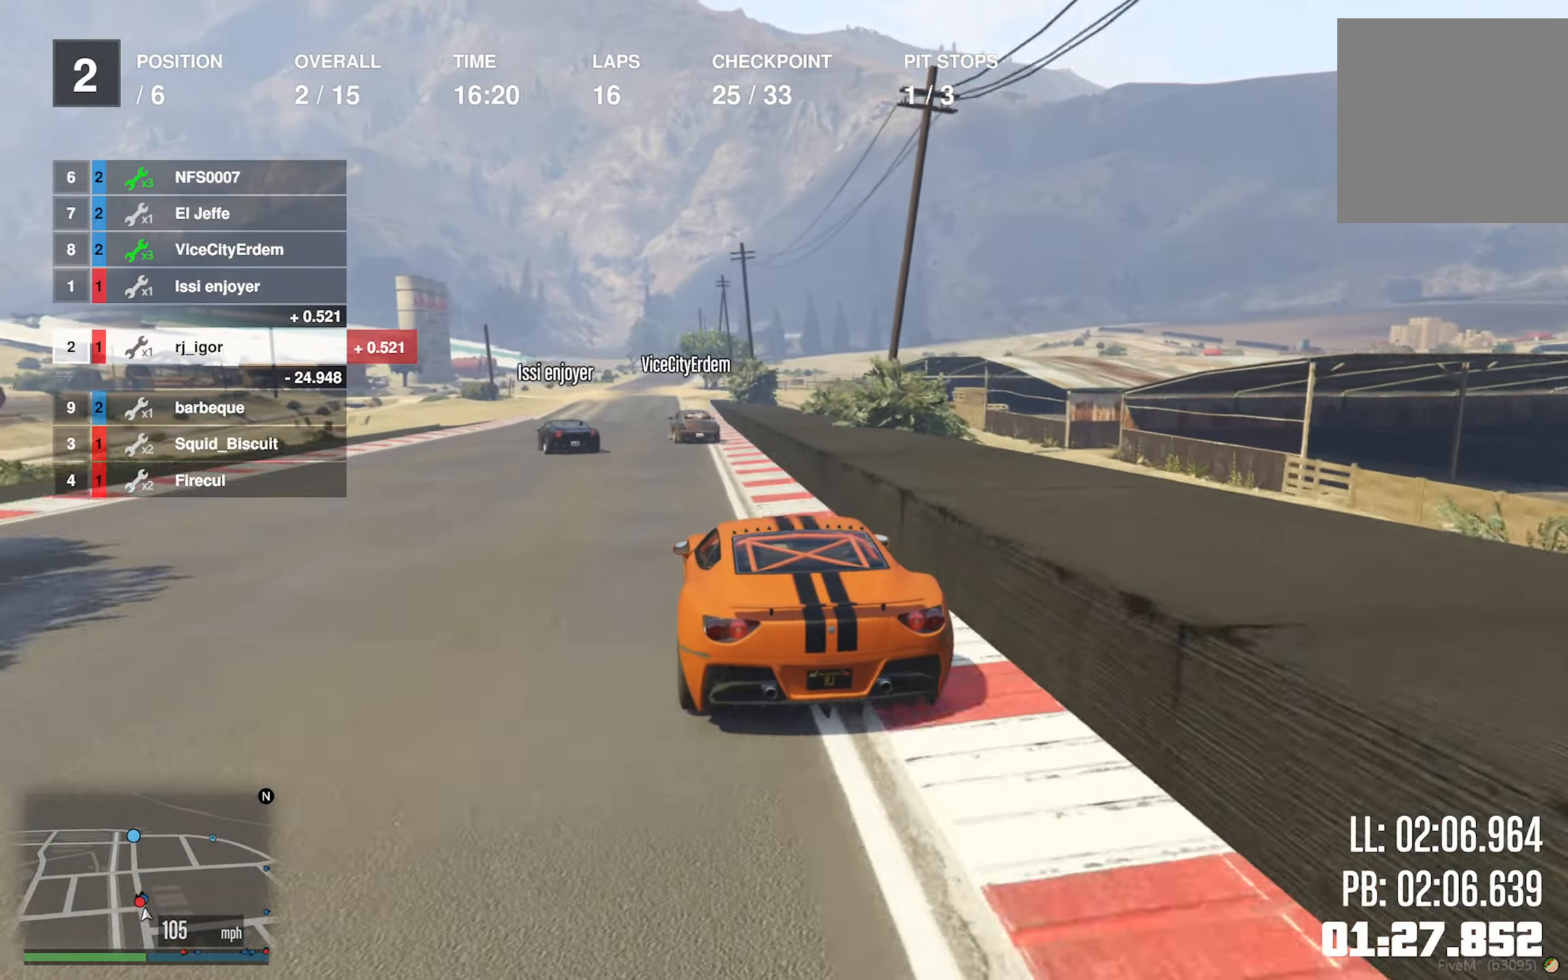
{"buttons": ["R2"], "left_stick": "center", "right_stick": "center", "events": [[250, "left_stick", "left"], [383, "left_stick", "center"]]}
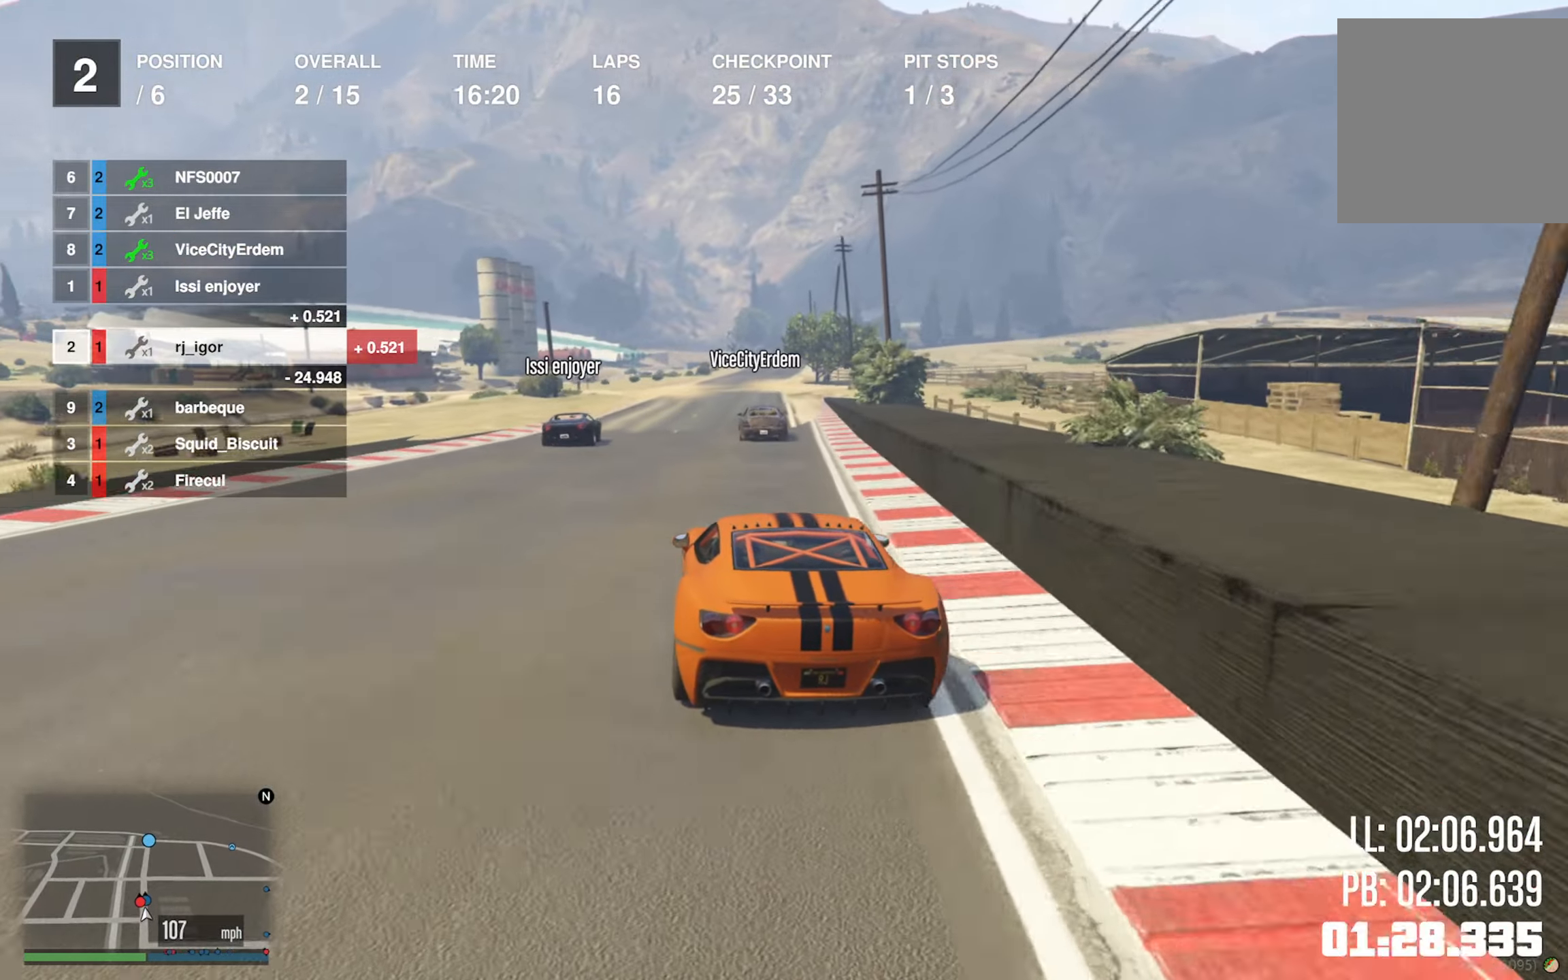
{"buttons": ["R2"], "left_stick": "center", "right_stick": "center", "events": []}
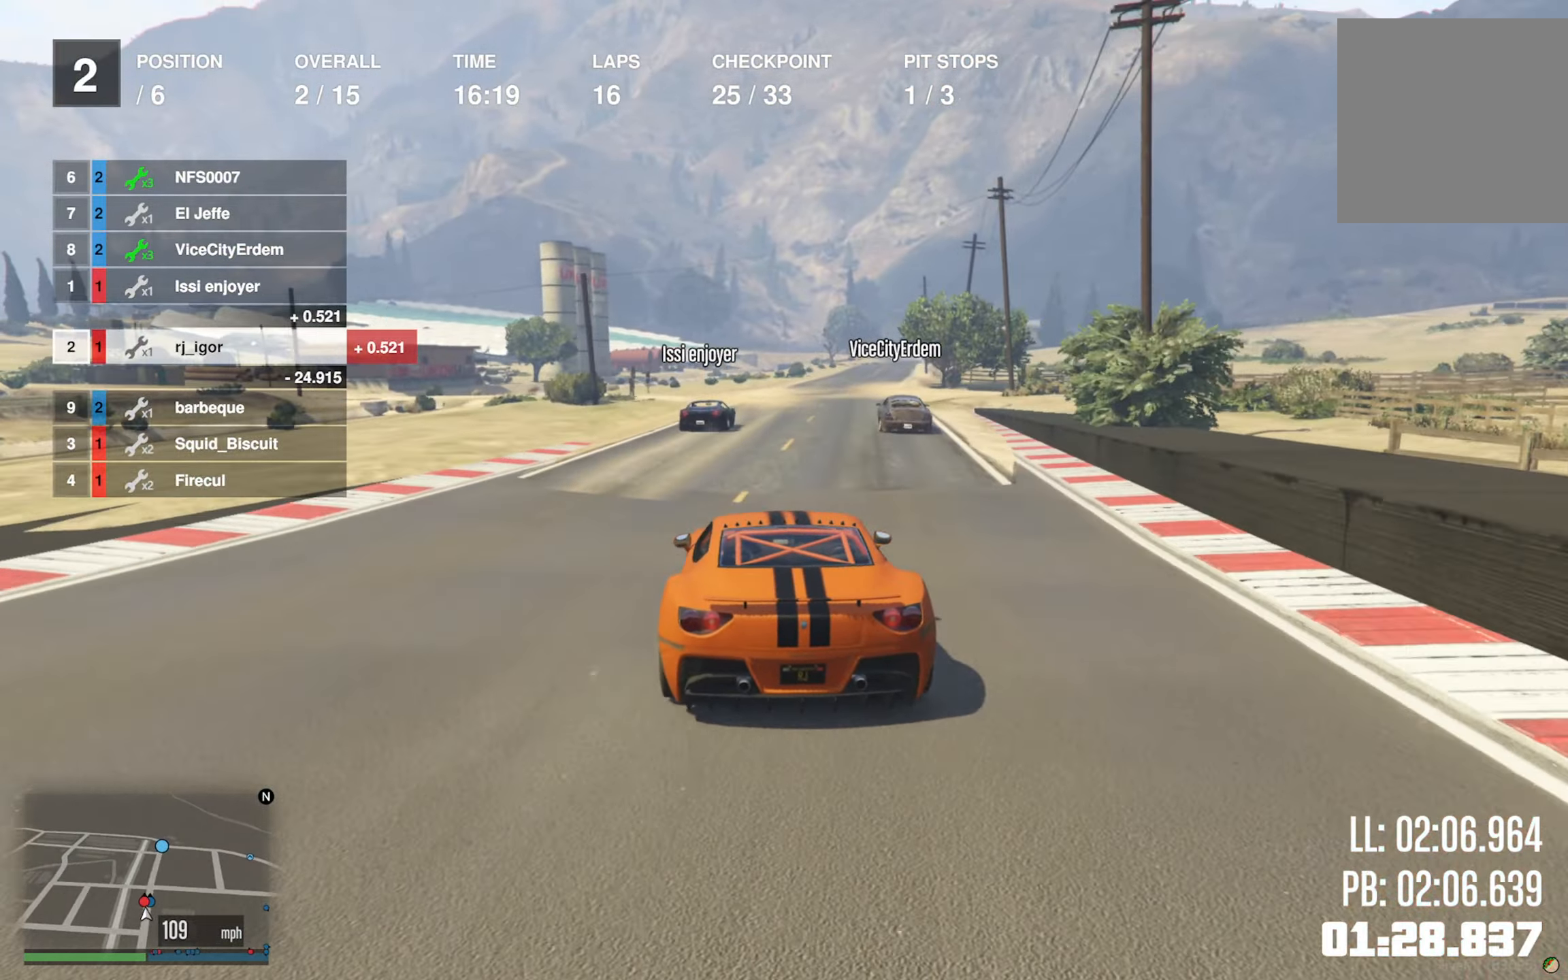
{"buttons": ["R2"], "left_stick": "down-right", "right_stick": "center", "events": [[66, "left_stick", "down-right"], [183, "left_stick", "center"], [416, "left_stick", "down-right"]]}
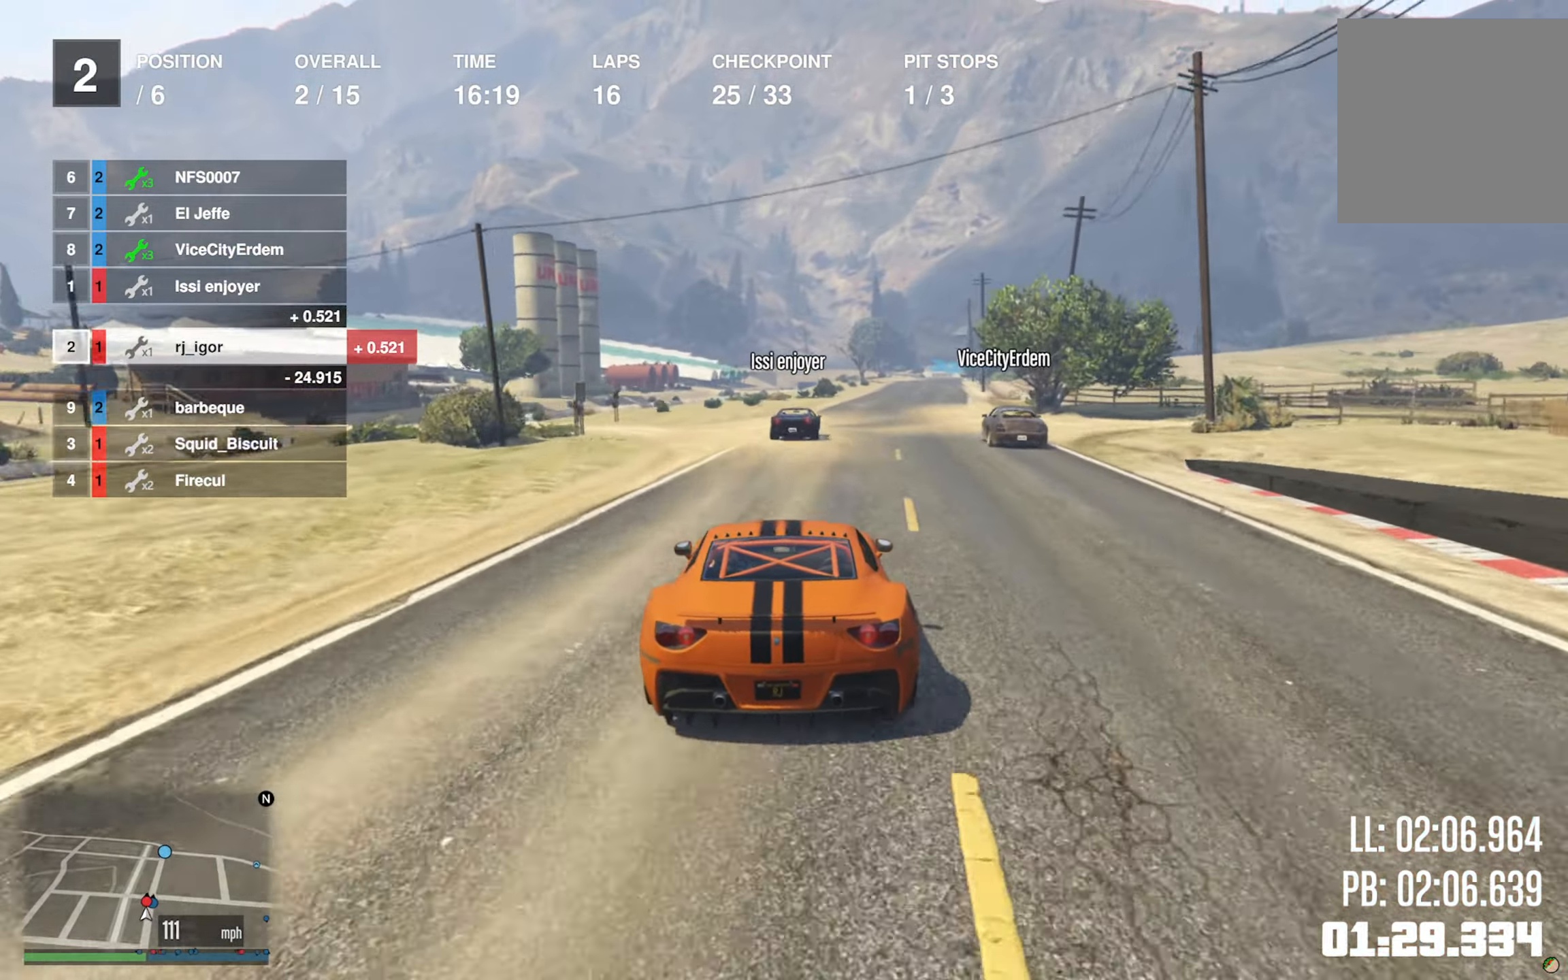
{"buttons": ["R2", "L3"], "left_stick": "right", "right_stick": "center", "events": [[66, "left_stick", "center"], [200, "left_stick", "down-right"], [400, "L3", "down"], [450, "left_stick", "right"]]}
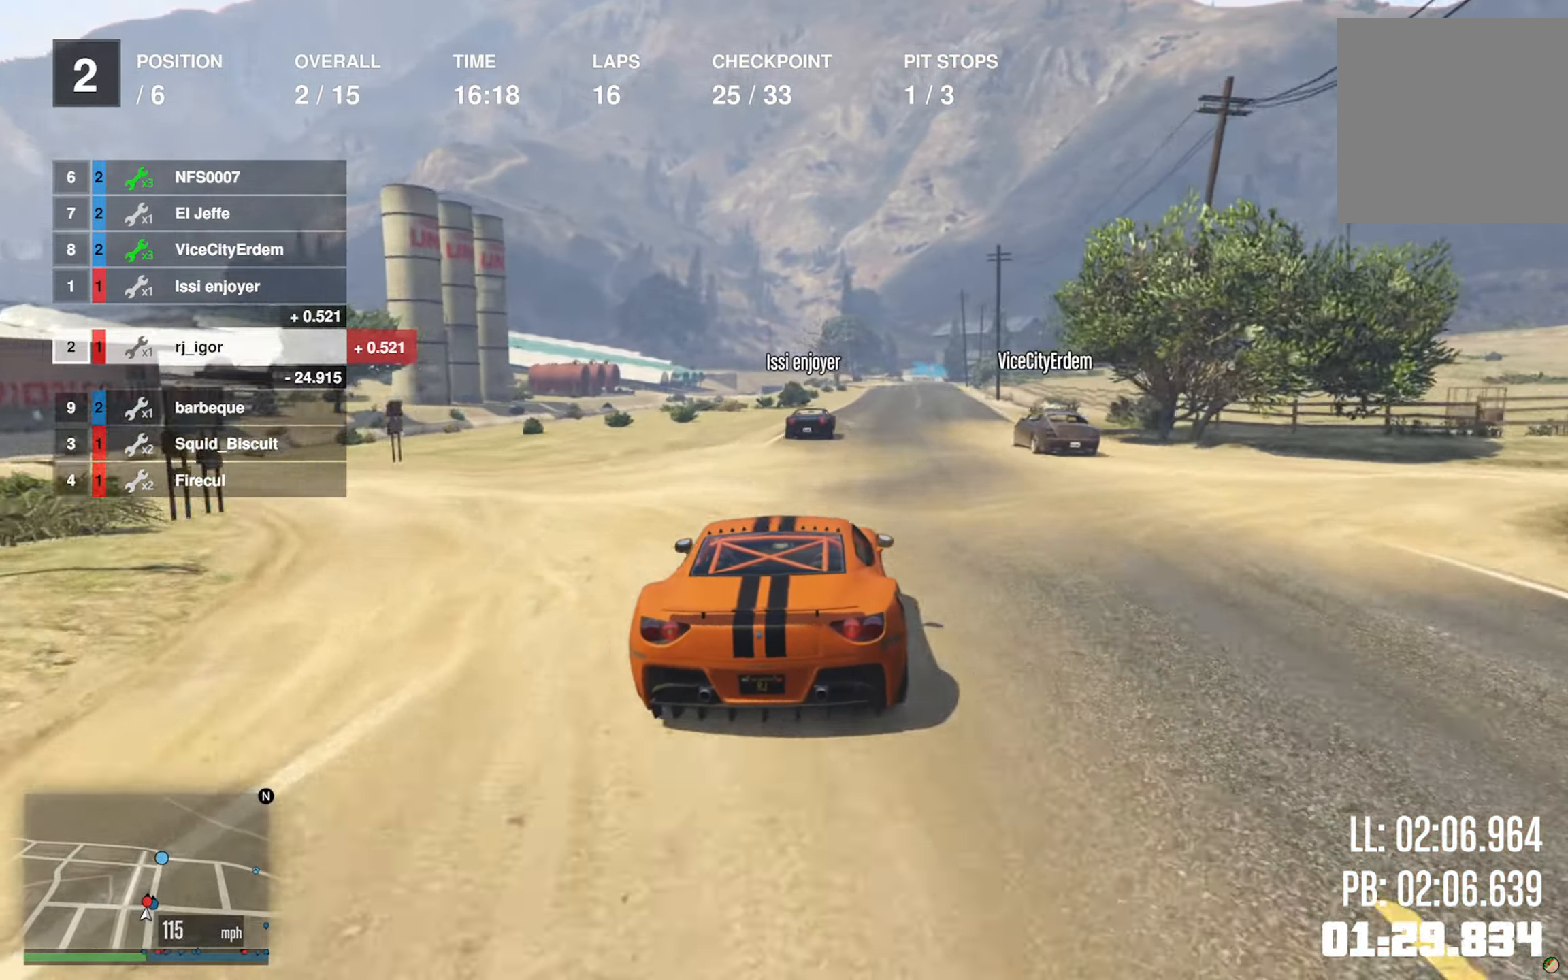
{"buttons": ["R2"], "left_stick": "center", "right_stick": "center", "events": [[200, "L3", "up"], [283, "left_stick", "center"]]}
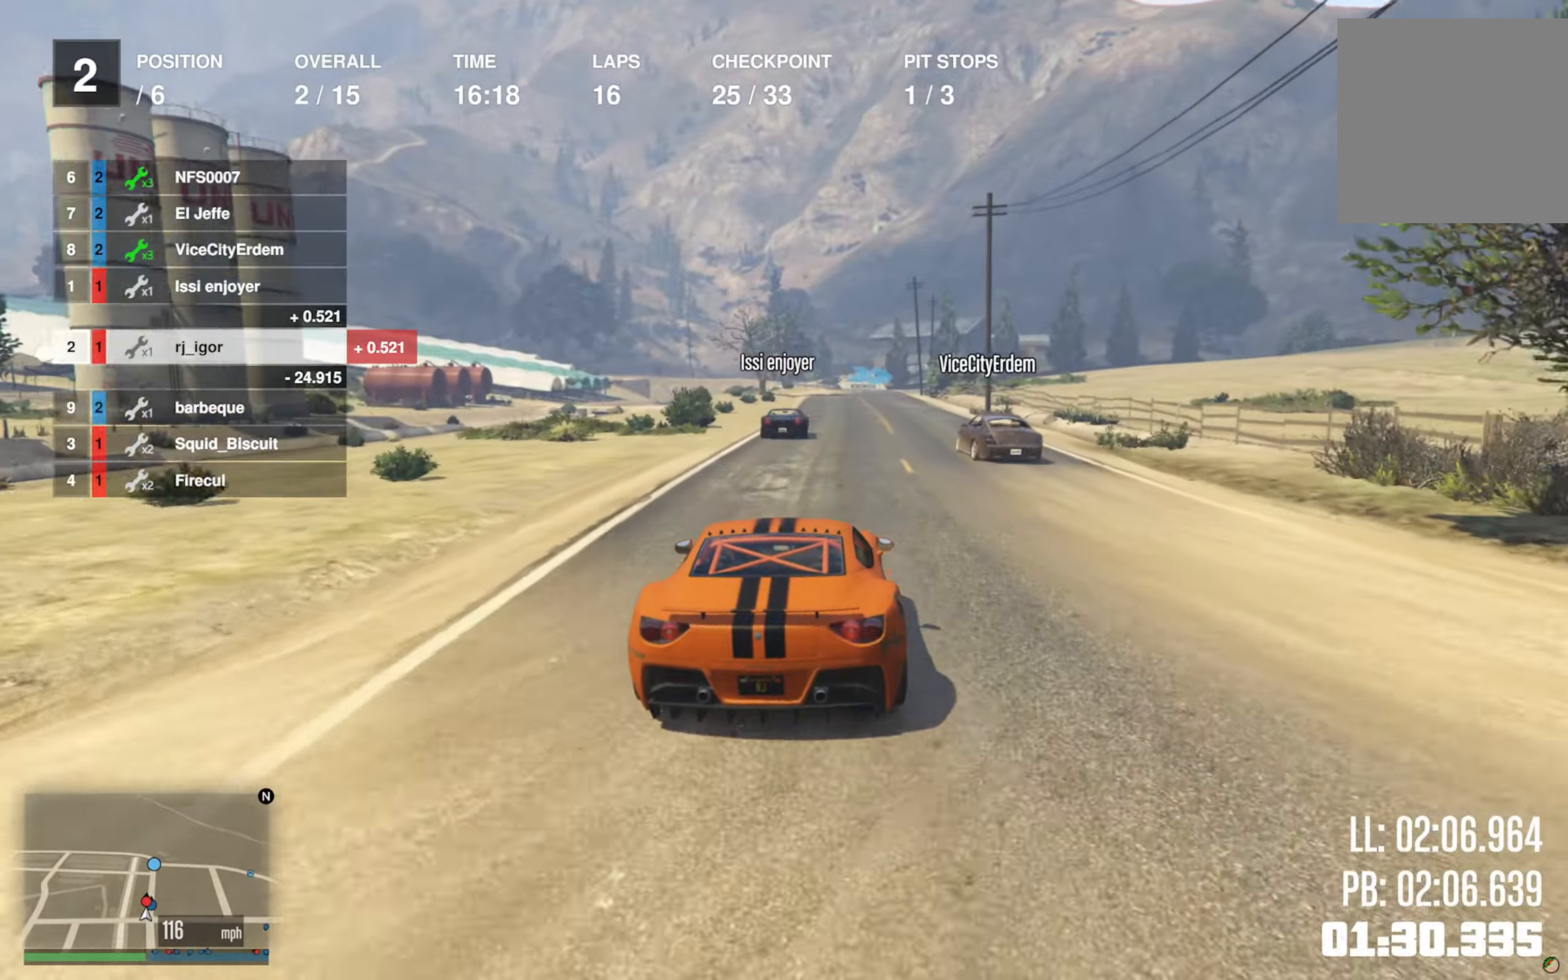
{"buttons": ["R2"], "left_stick": "center", "right_stick": "center", "events": [[100, "left_stick", "left"], [250, "left_stick", "center"], [283, "L3", "down"], [433, "L3", "up"]]}
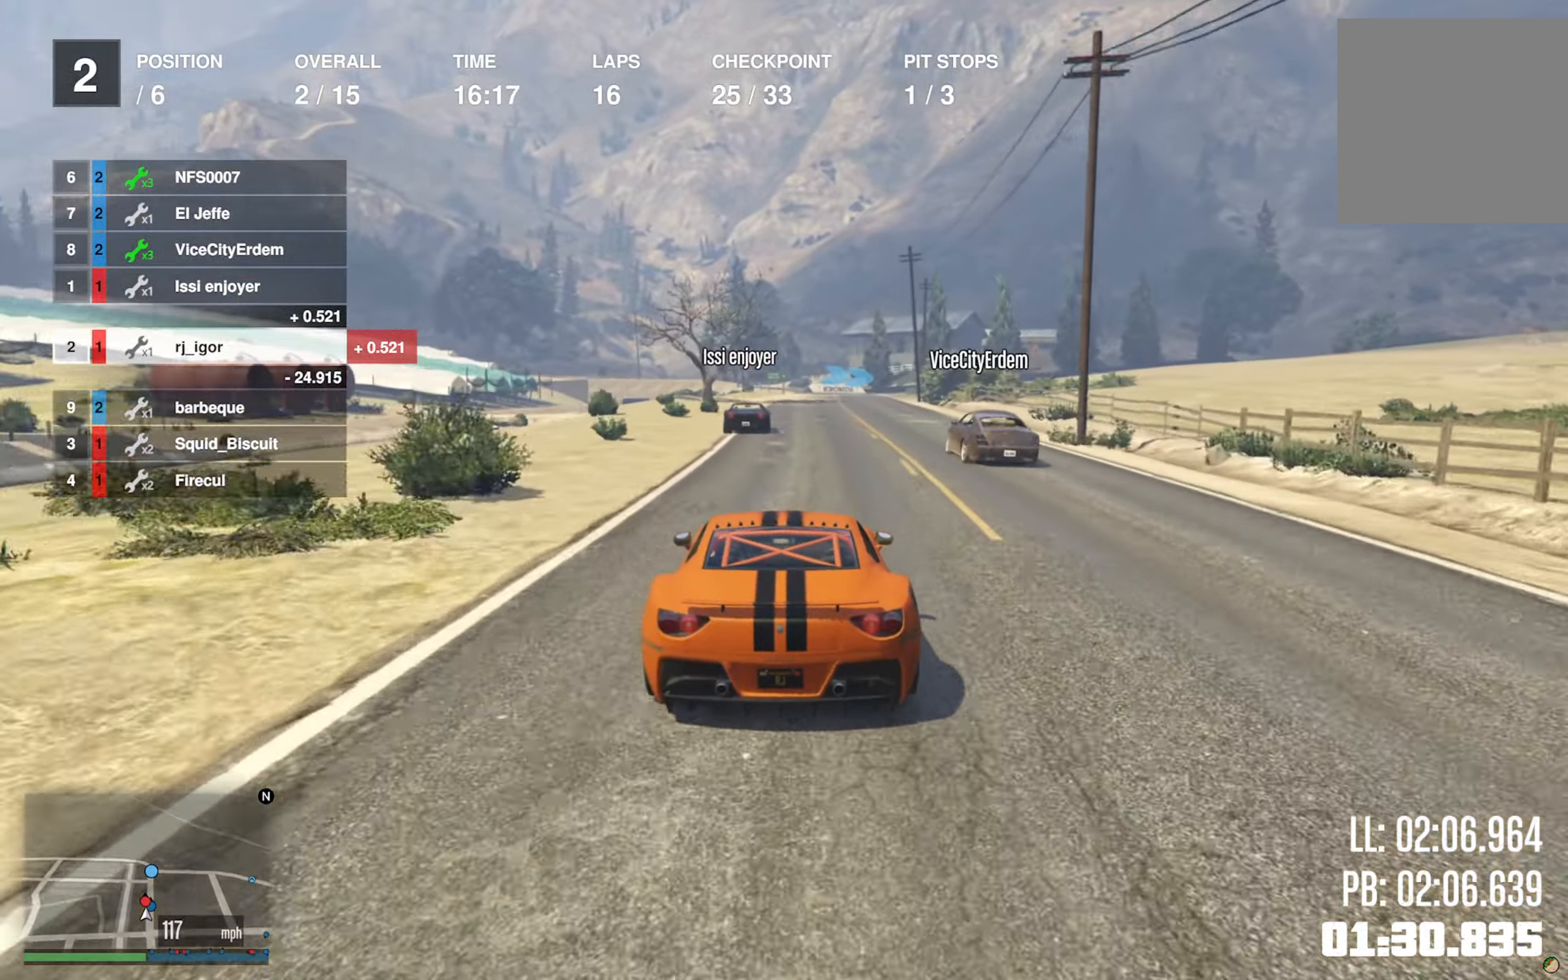
{"buttons": ["R2"], "left_stick": "center", "right_stick": "center", "events": [[383, "left_stick", "down-right"], [467, "left_stick", "center"]]}
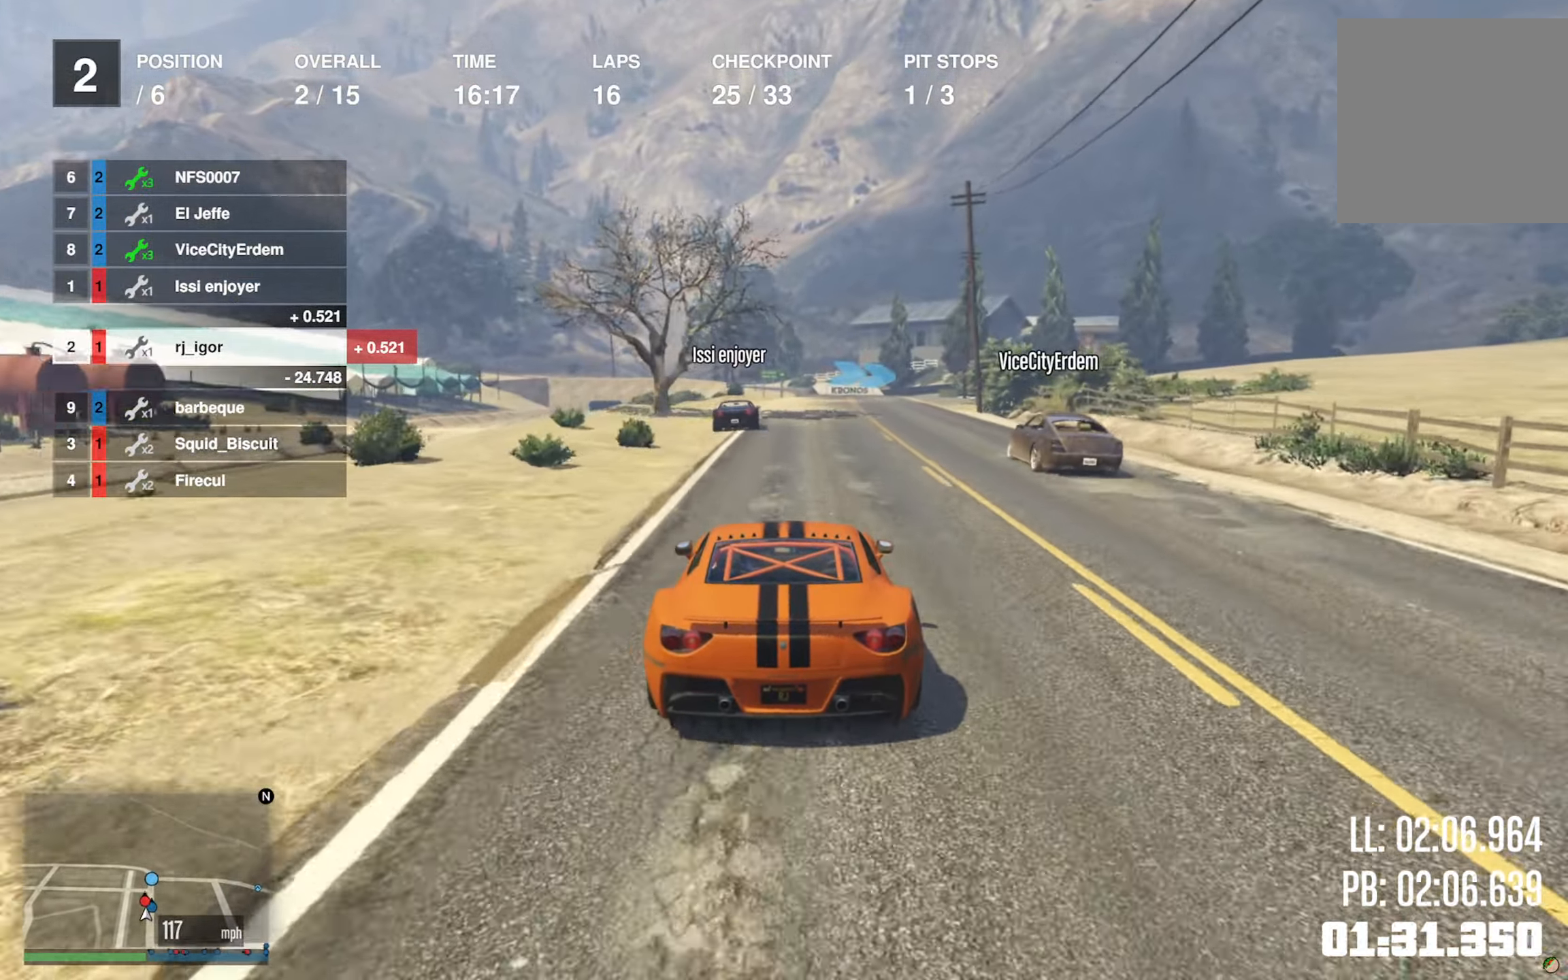
{"buttons": ["R2"], "left_stick": "center", "right_stick": "center", "events": []}
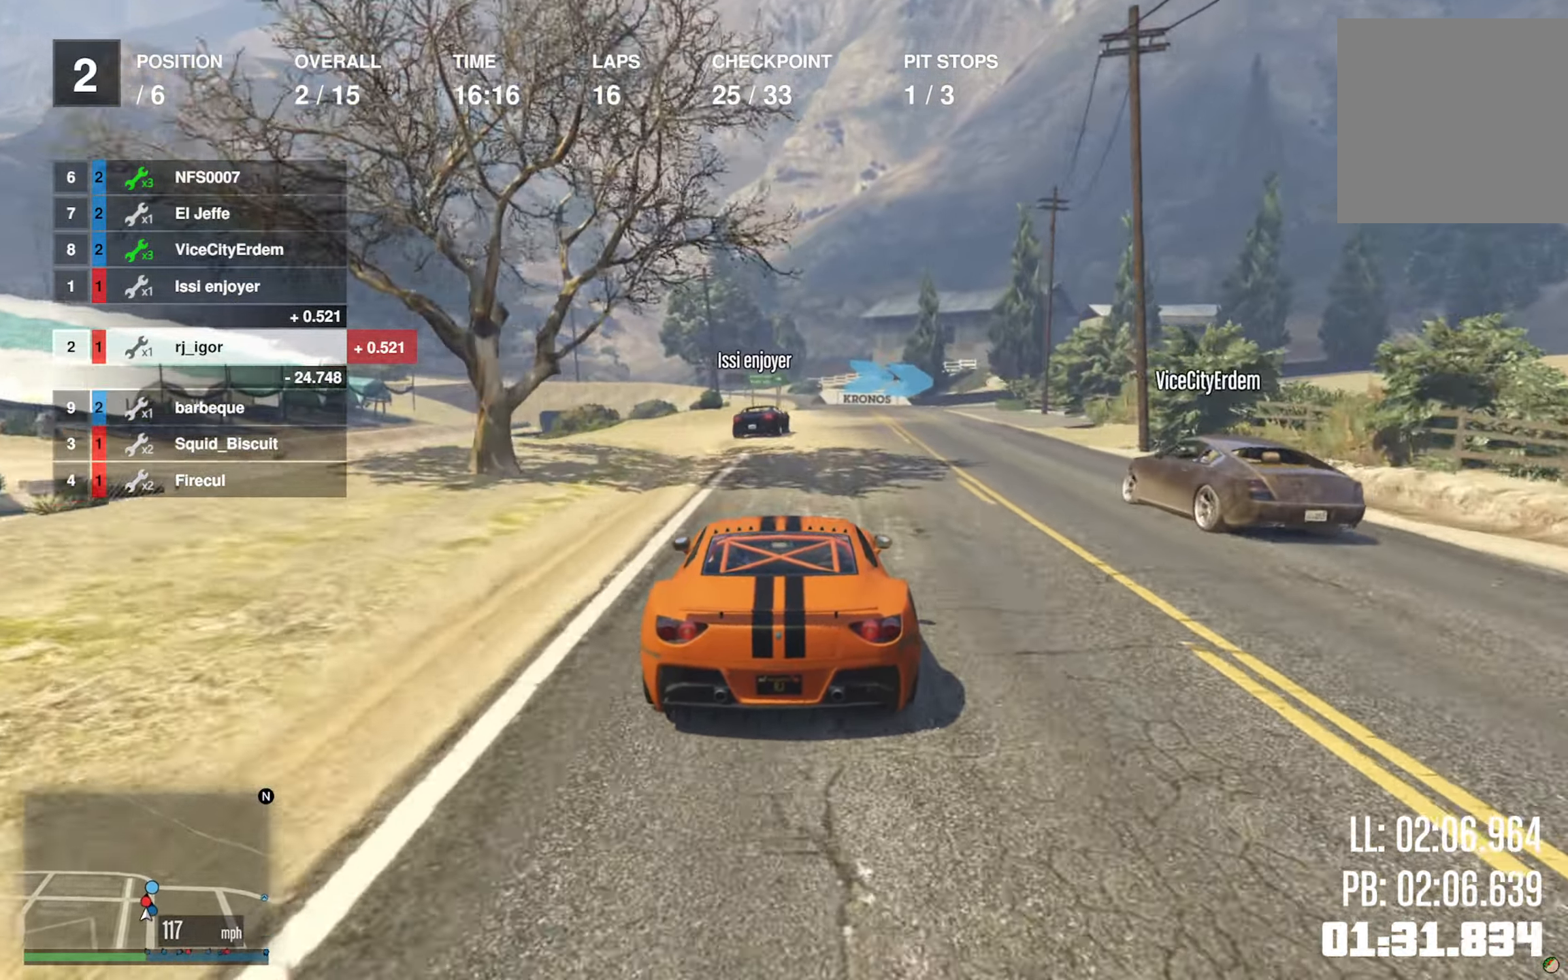
{"buttons": ["L2"], "left_stick": "center", "right_stick": "center", "events": [[100, "L2", "down"], [100, "R2", "up"], [267, "left_stick", "down-right"], [433, "left_stick", "center"]]}
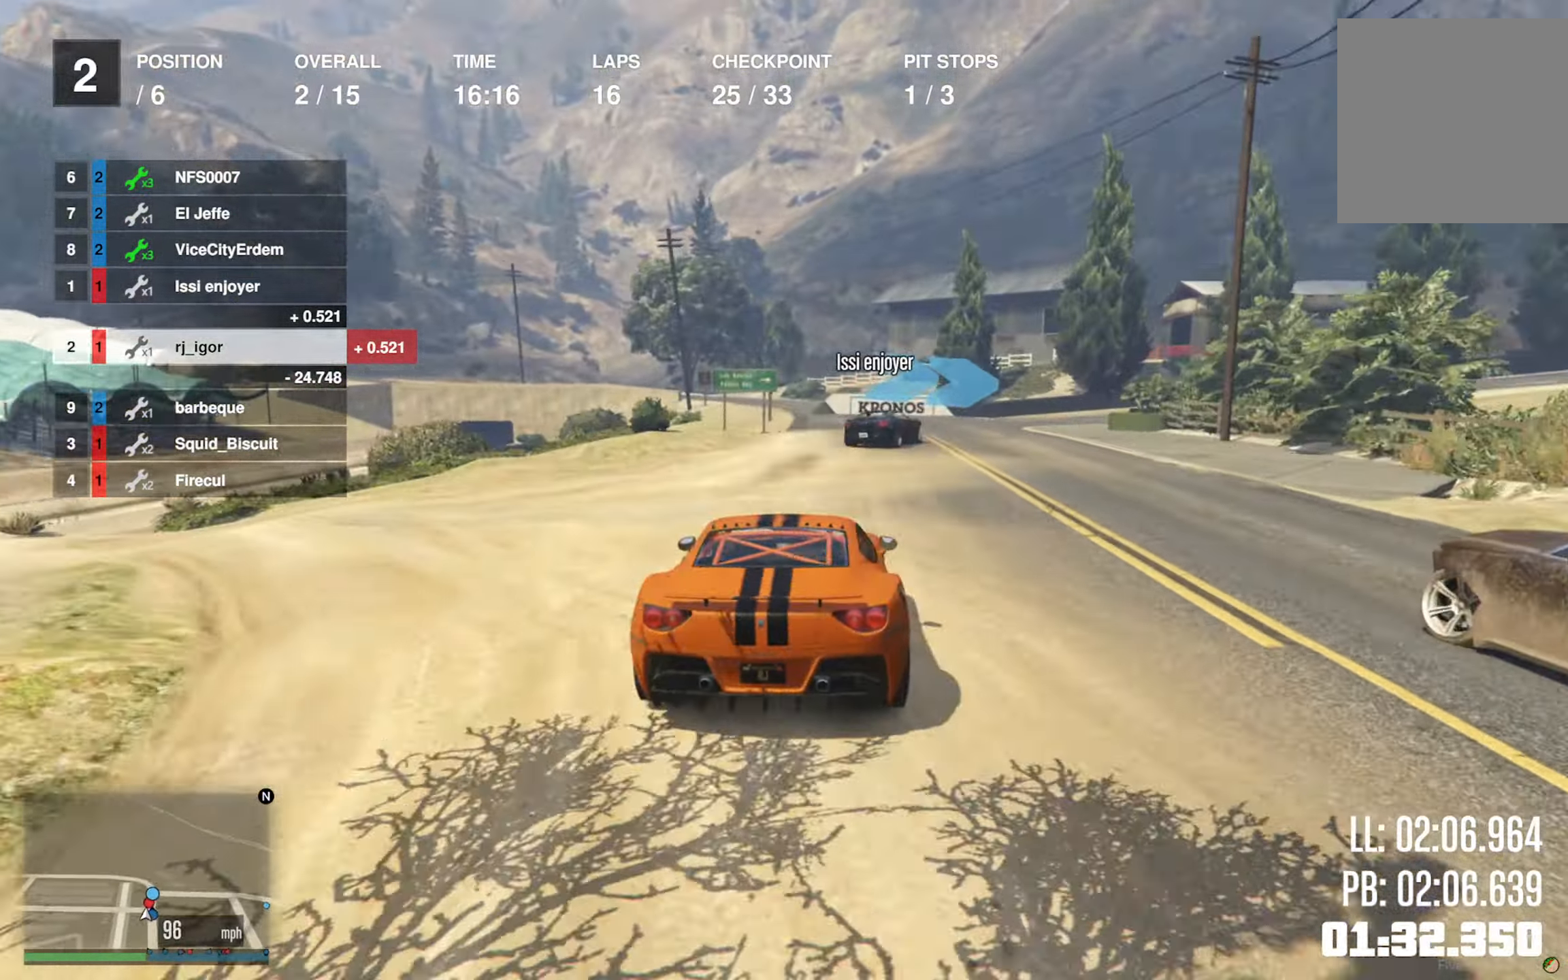
{"buttons": [], "left_stick": "down-right", "right_stick": "center", "events": [[50, "left_stick", "down-right"], [217, "L2", "up"], [267, "L2", "down"], [400, "L2", "up"], [400, "left_stick", "center"], [467, "left_stick", "down-right"]]}
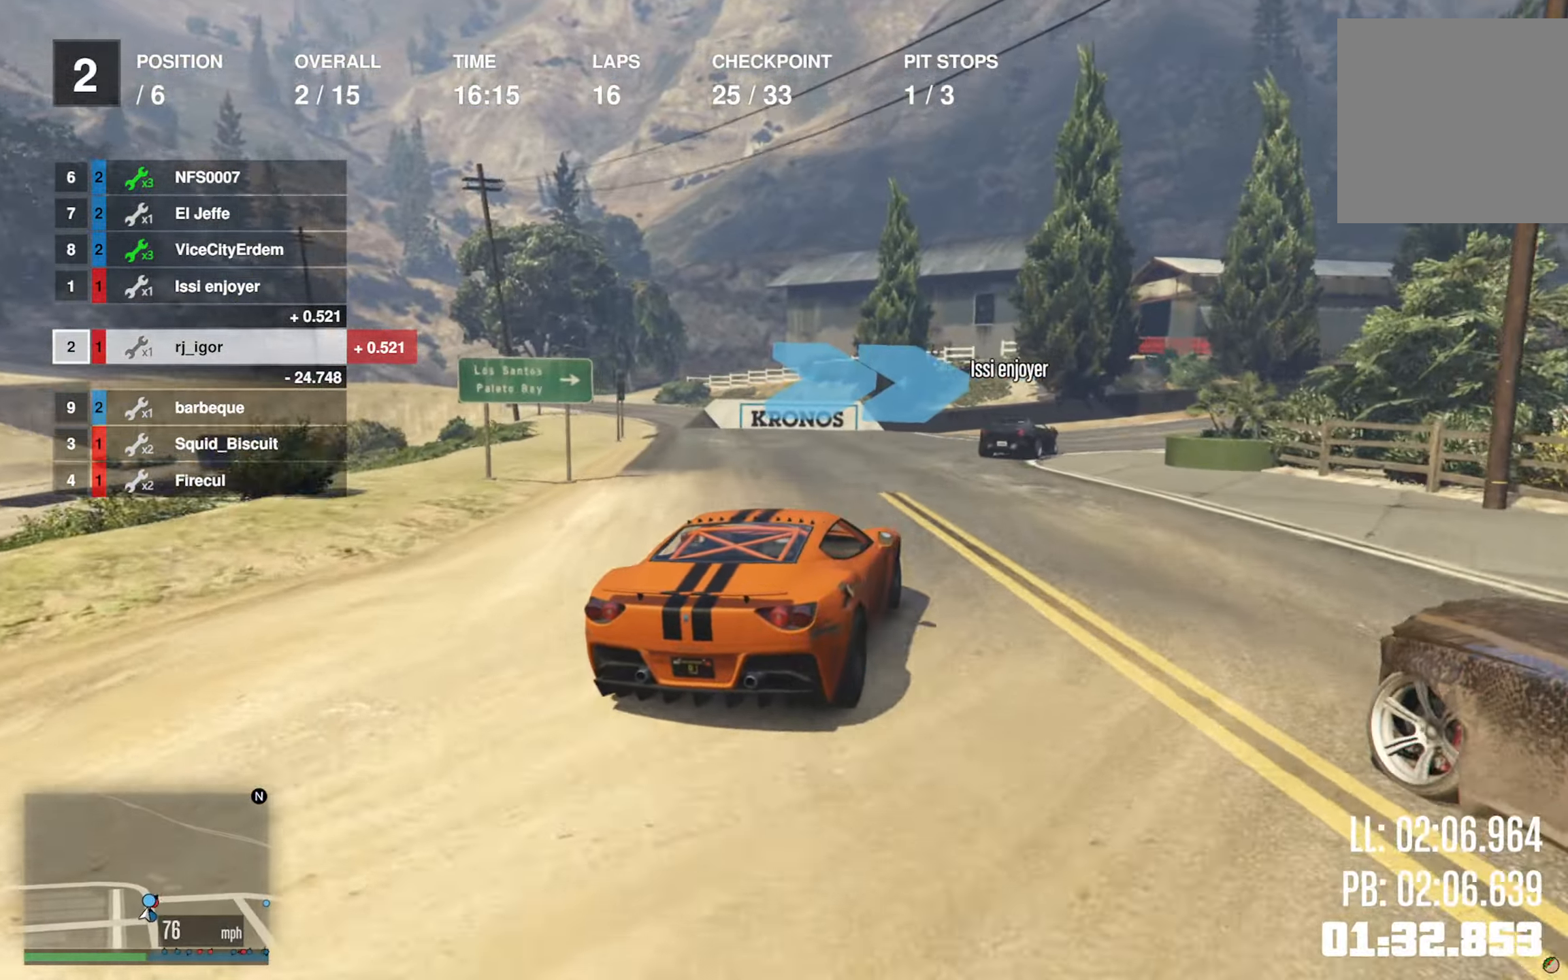
{"buttons": ["R2"], "left_stick": "down-right", "right_stick": "center", "events": [[183, "R2", "down"], [283, "left_stick", "center"], [400, "left_stick", "down-right"]]}
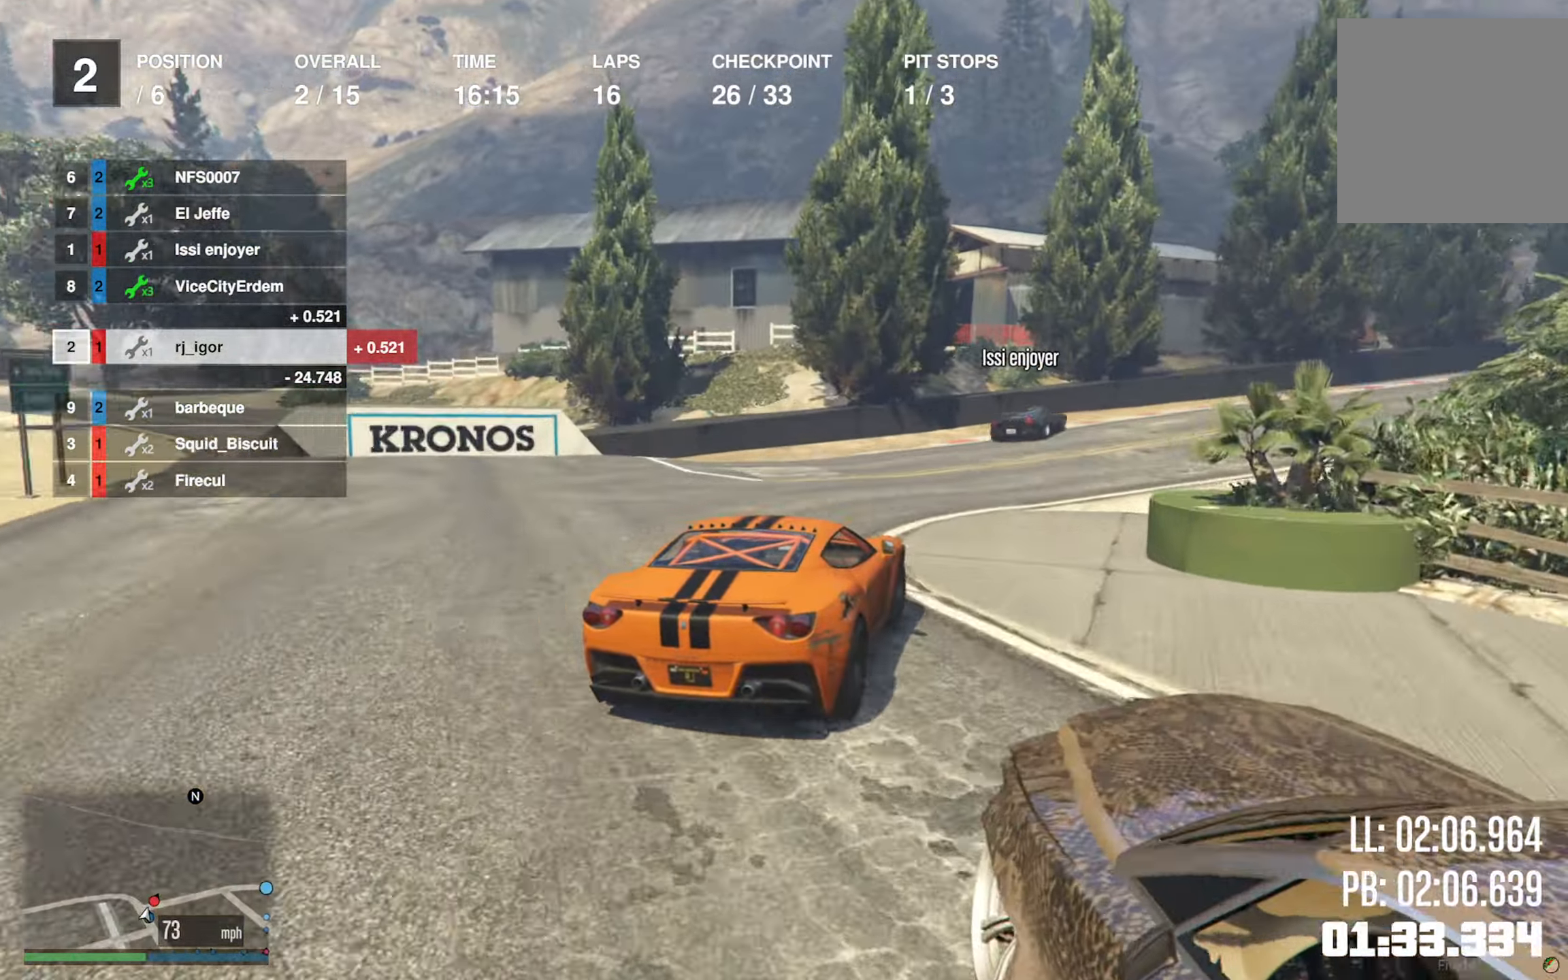
{"buttons": ["R2"], "left_stick": "down-right", "right_stick": "center", "events": [[150, "left_stick", "center"], [233, "left_stick", "down-right"], [383, "R2", "up"], [500, "R2", "down"]]}
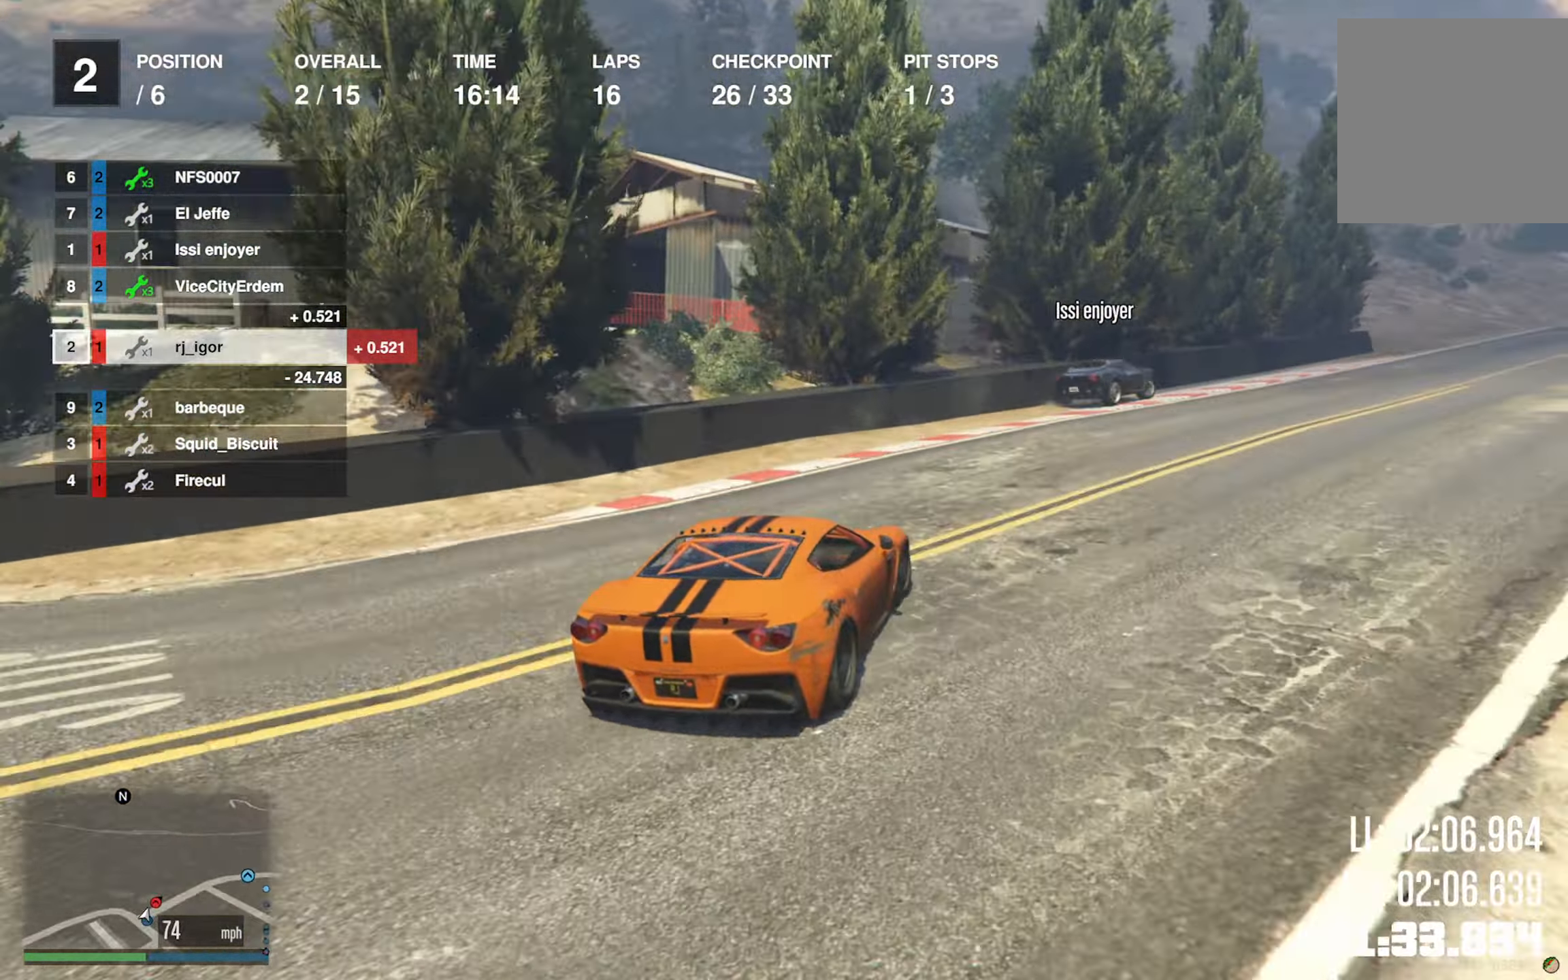
{"buttons": ["R2"], "left_stick": "down-right", "right_stick": "center", "events": [[83, "left_stick", "center"], [200, "left_stick", "down-right"], [334, "left_stick", "center"], [434, "left_stick", "down-right"]]}
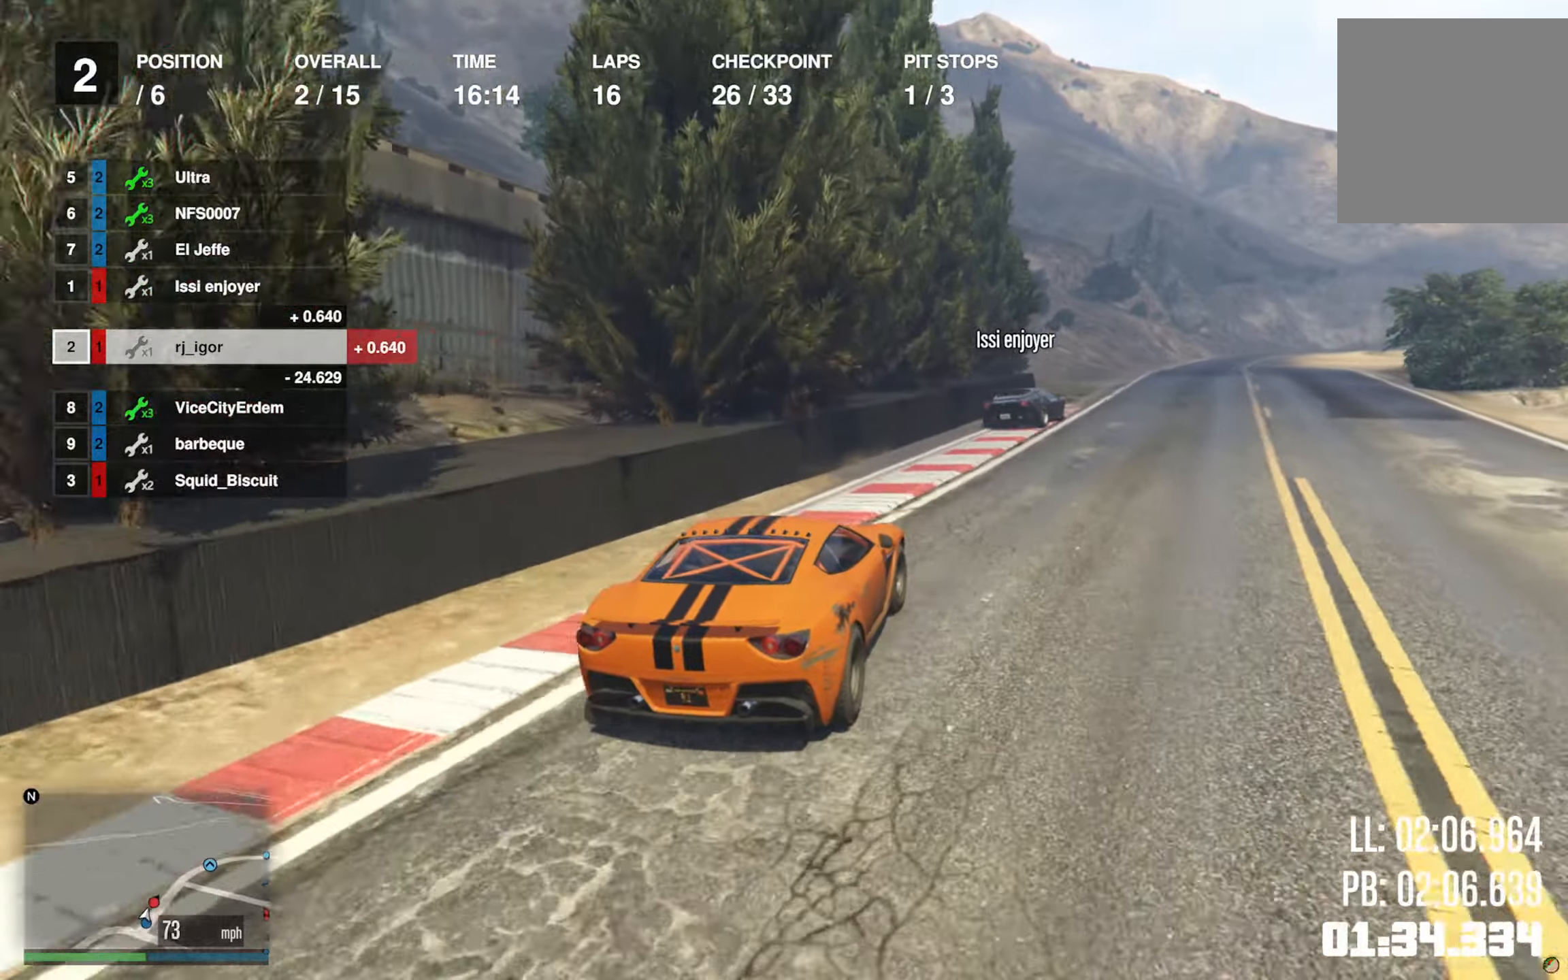
{"buttons": ["R2"], "left_stick": "center", "right_stick": "center", "events": [[50, "left_stick", "center"], [134, "left_stick", "down-right"], [250, "left_stick", "center"]]}
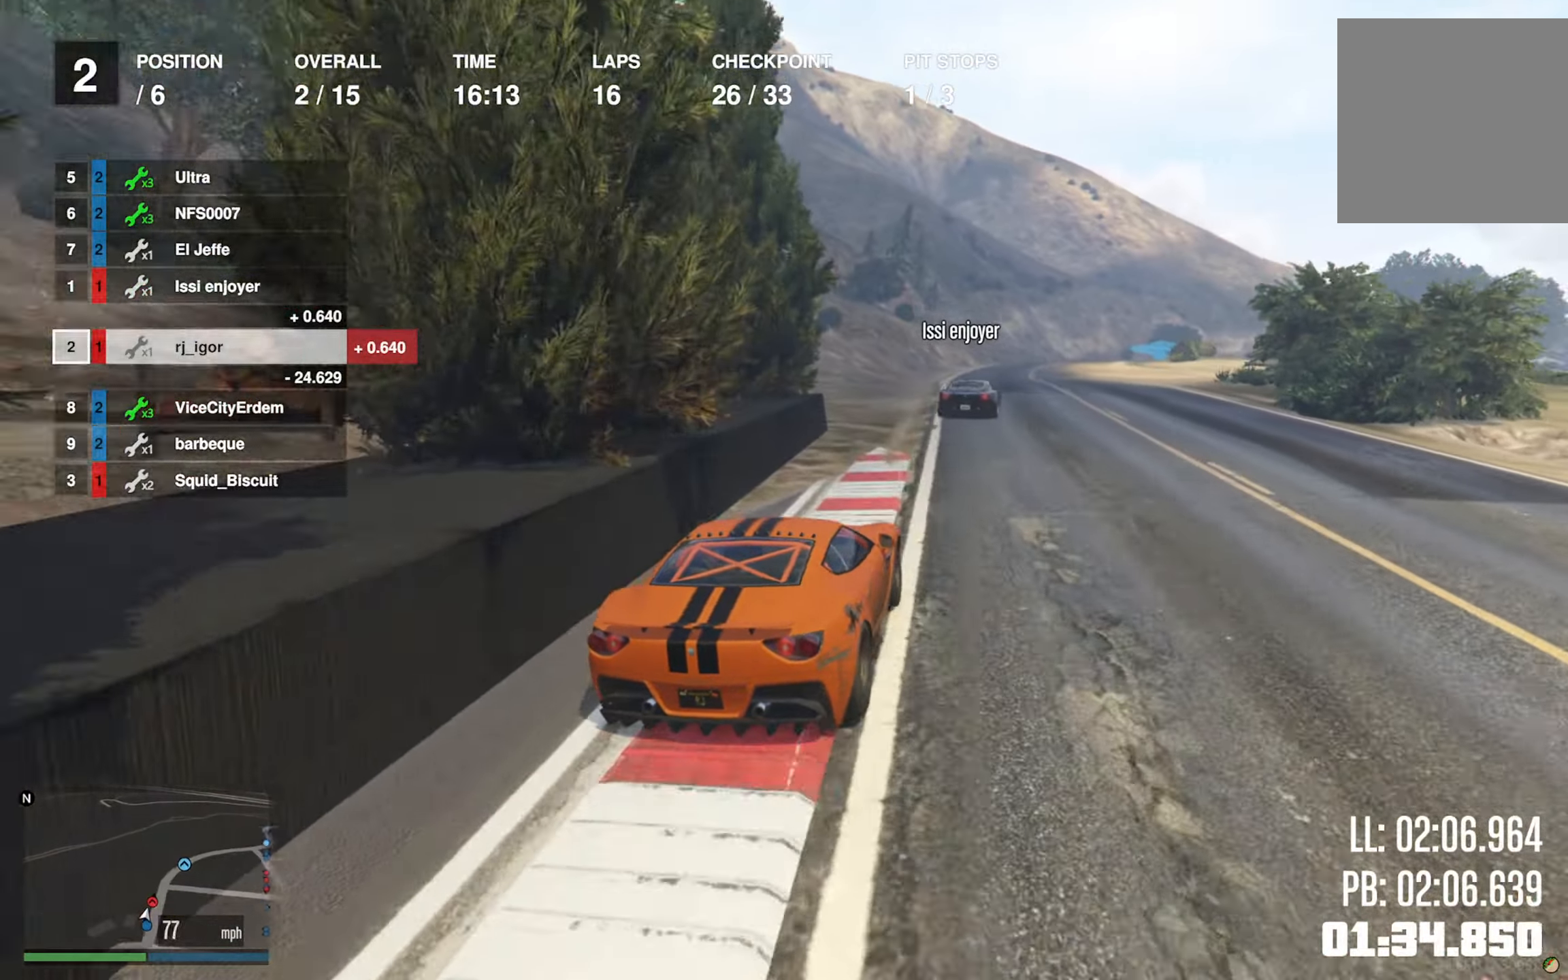
{"buttons": ["R2"], "left_stick": "down-right", "right_stick": "center", "events": [[84, "left_stick", "down-right"], [217, "left_stick", "center"], [484, "left_stick", "down-right"]]}
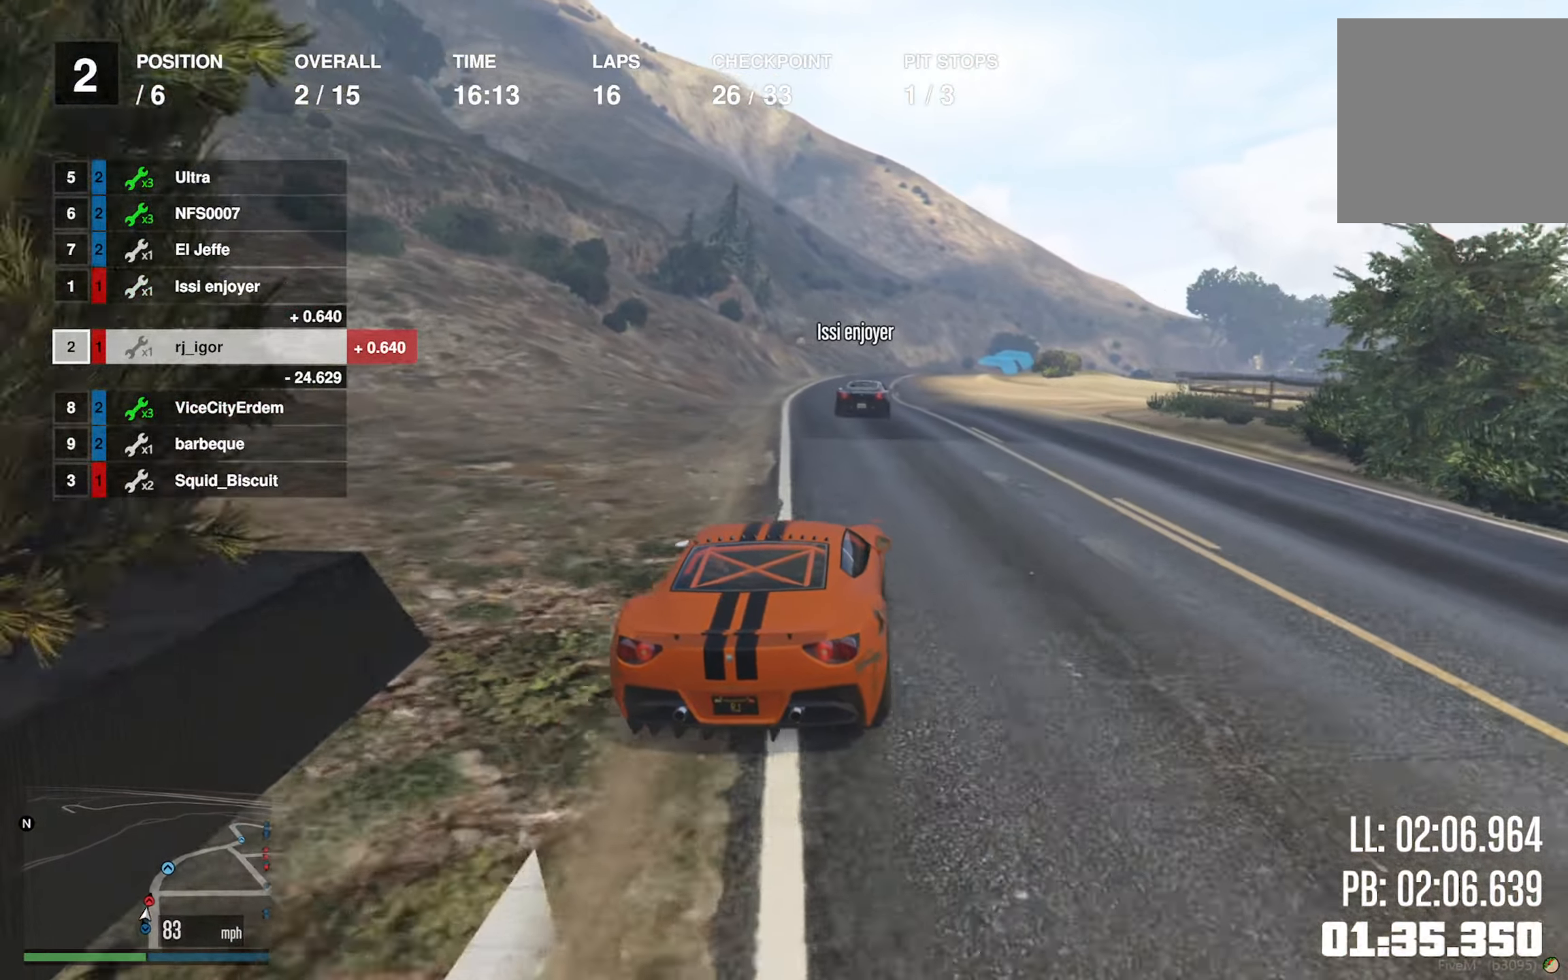
{"buttons": ["R2"], "left_stick": "center", "right_stick": "center", "events": [[84, "left_stick", "center"]]}
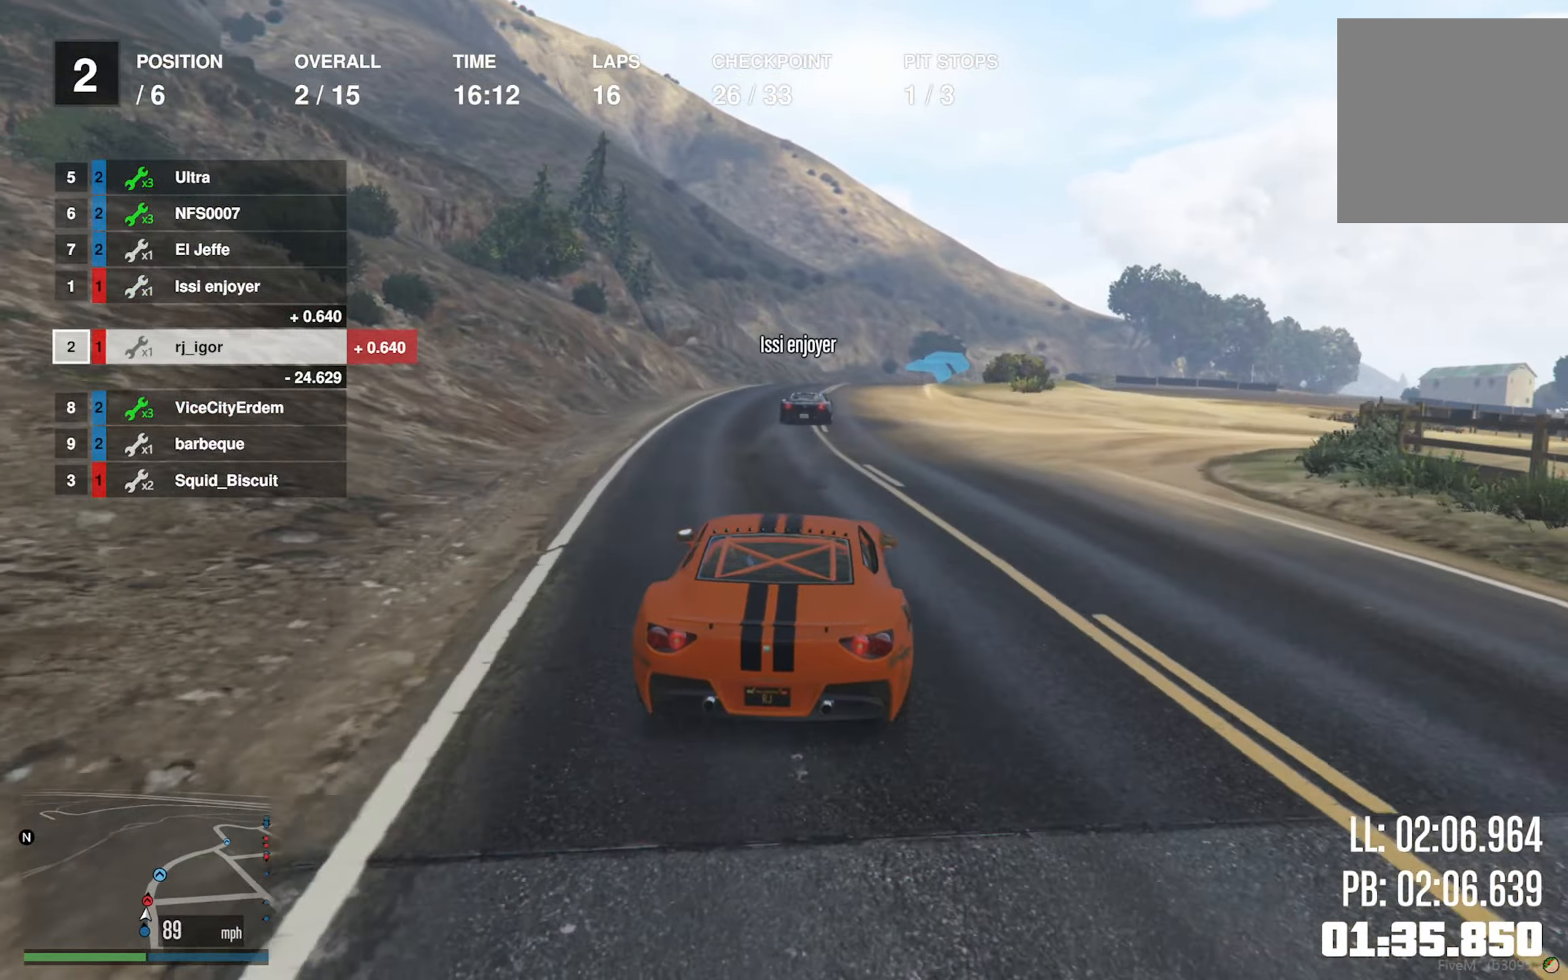
{"buttons": ["R2"], "left_stick": "center", "right_stick": "center", "events": [[317, "left_stick", "down-right"], [450, "left_stick", "center"]]}
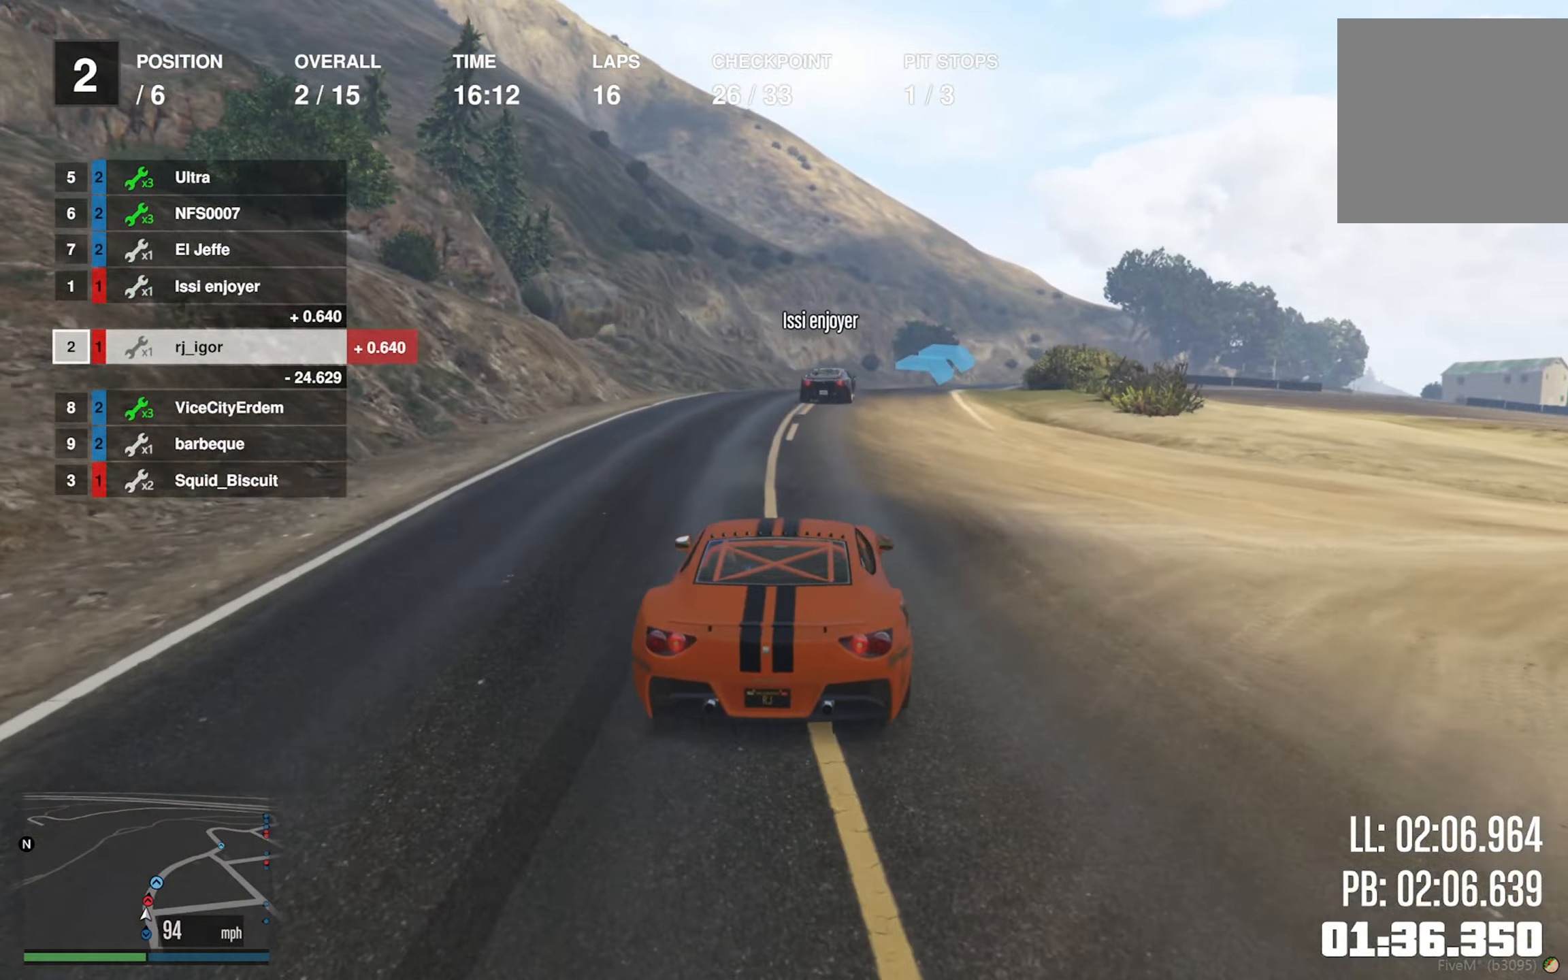
{"buttons": ["R2"], "left_stick": "down-right", "right_stick": "center", "events": [[100, "left_stick", "down-right"], [250, "left_stick", "center"], [367, "left_stick", "down-right"]]}
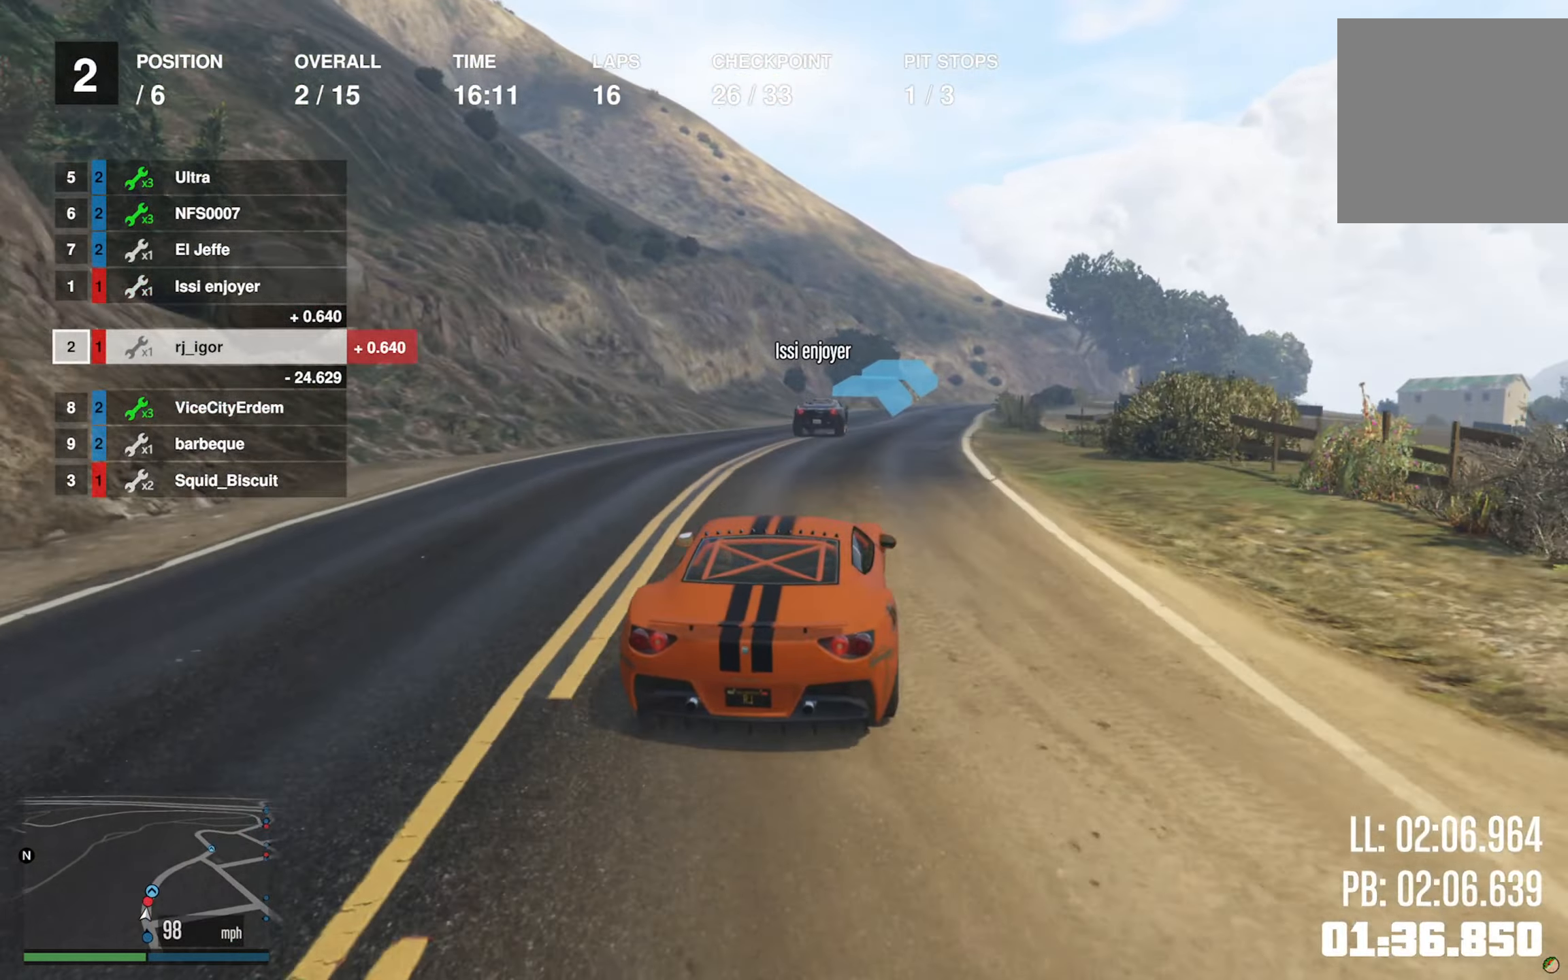
{"buttons": ["R2"], "left_stick": "center", "right_stick": "center", "events": [[150, "left_stick", "center"], [200, "L2", "down"], [317, "L2", "up"]]}
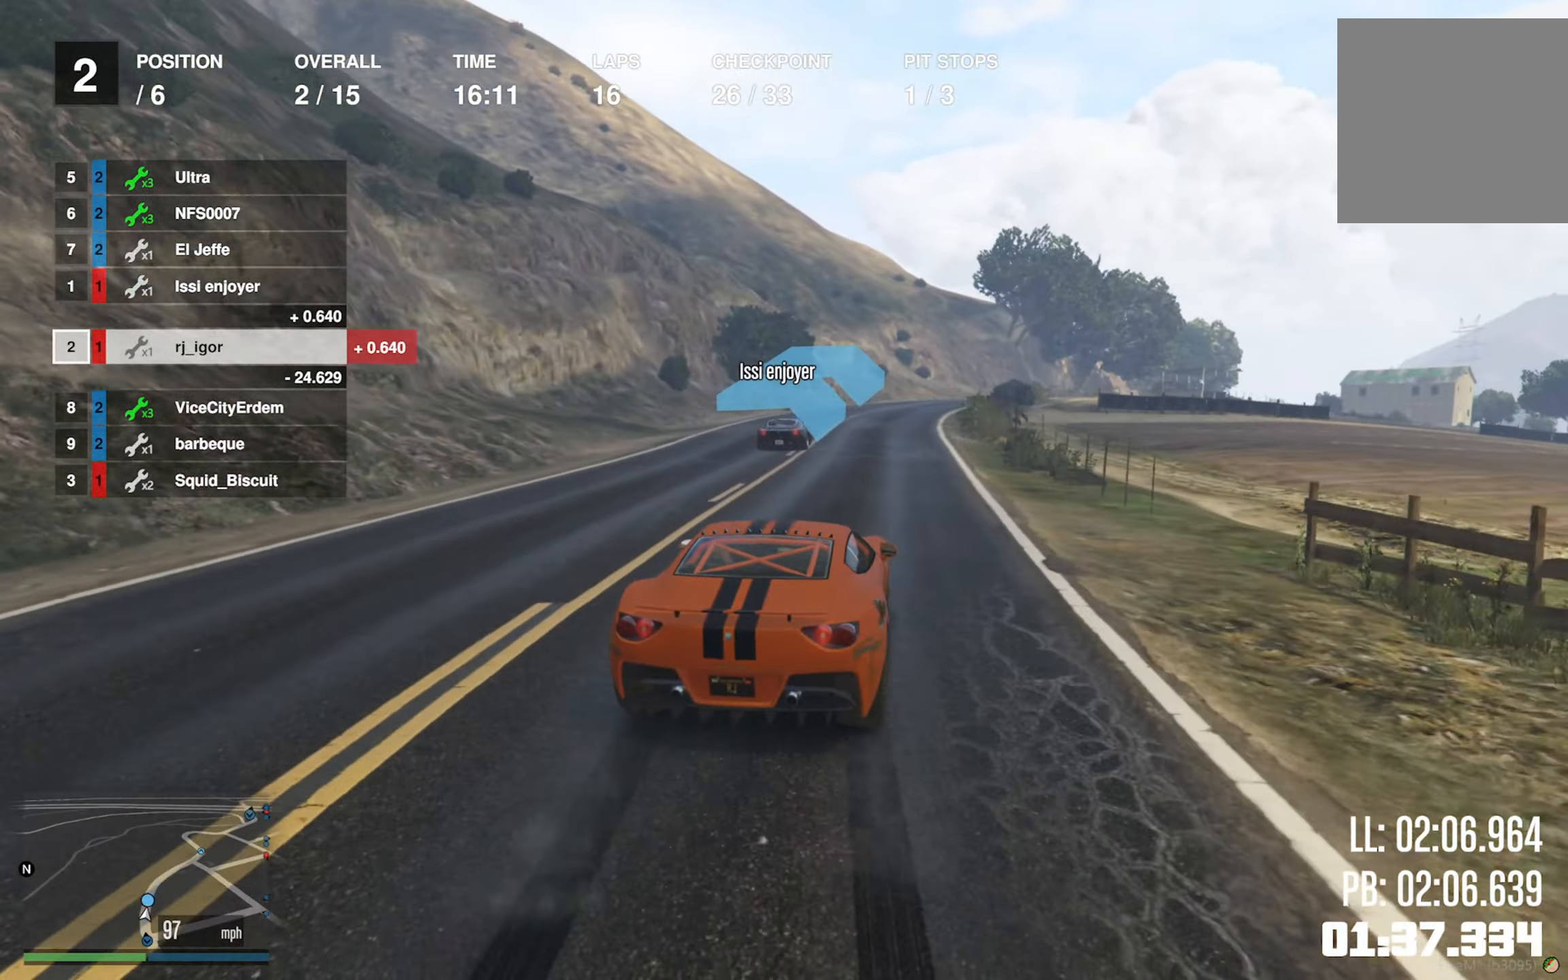
{"buttons": ["R2"], "left_stick": "down-right", "right_stick": "center", "events": [[484, "left_stick", "down-right"]]}
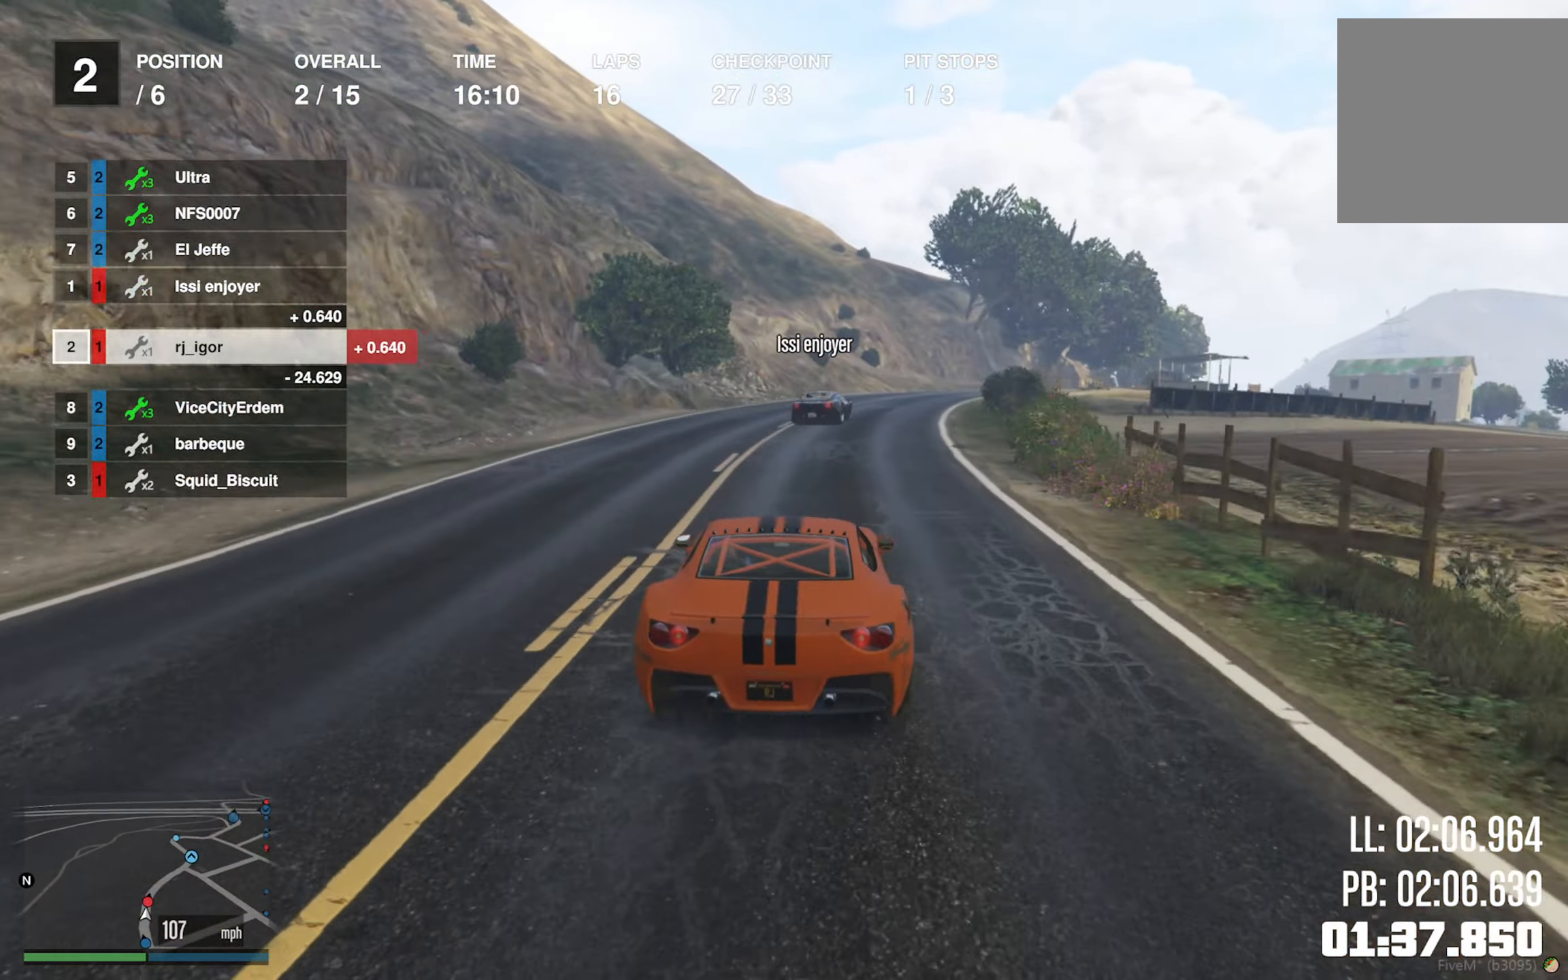
{"buttons": ["R2"], "left_stick": "center", "right_stick": "center", "events": [[167, "left_stick", "center"], [284, "left_stick", "down-right"], [466, "left_stick", "center"]]}
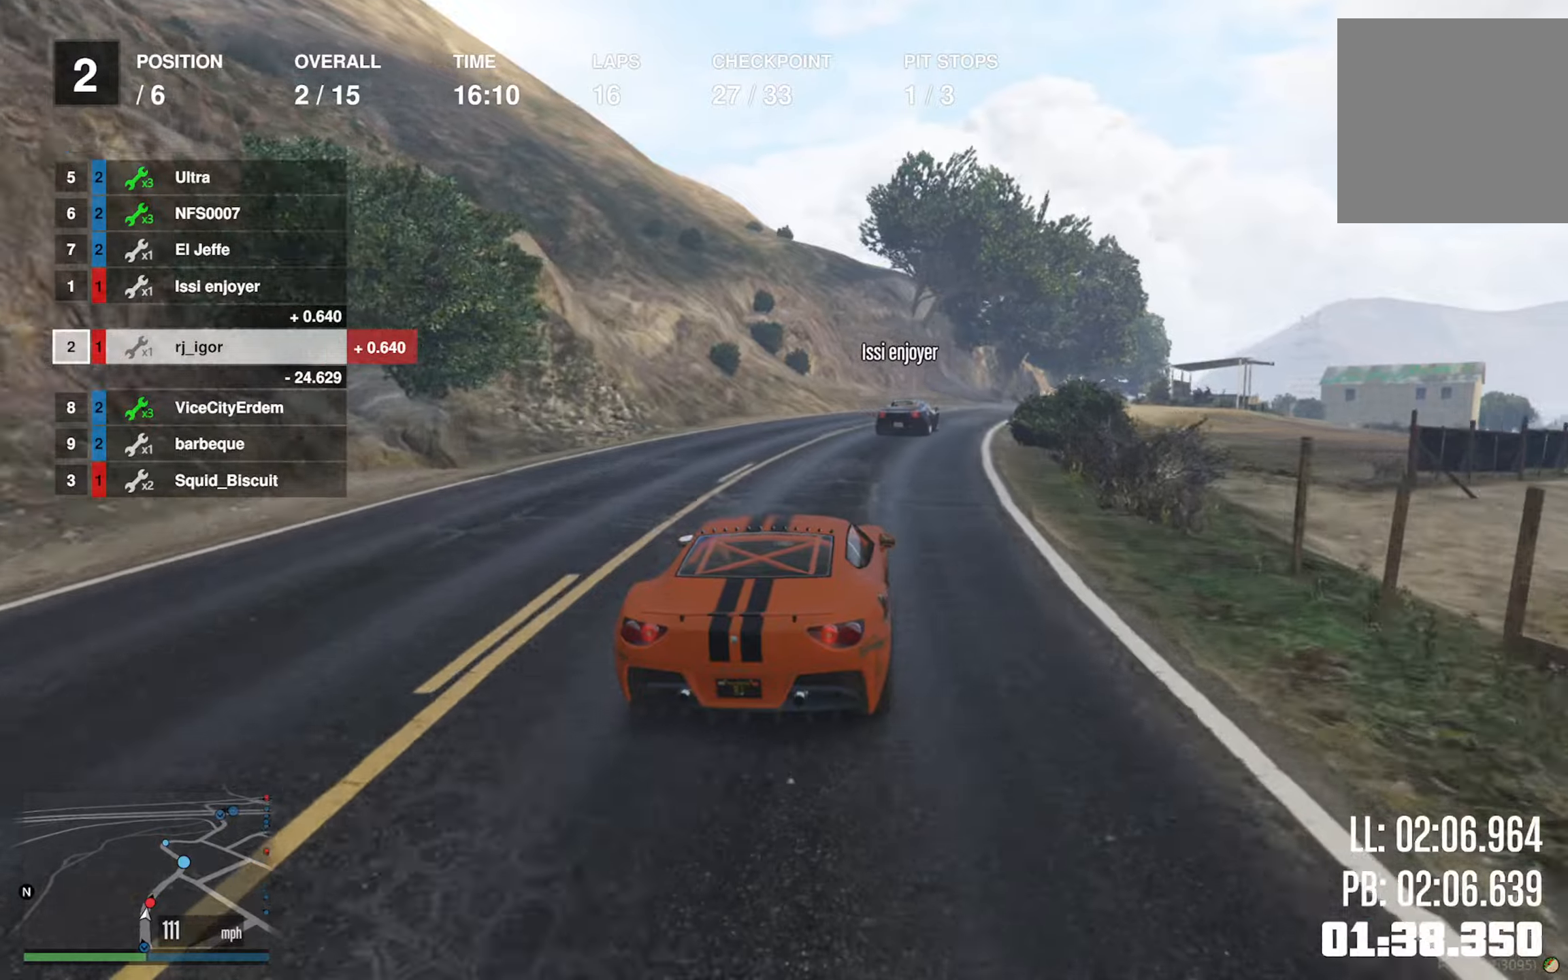
{"buttons": ["R2"], "left_stick": "down-right", "right_stick": "center", "events": [[100, "left_stick", "down-right"], [350, "left_stick", "center"], [483, "left_stick", "down-right"]]}
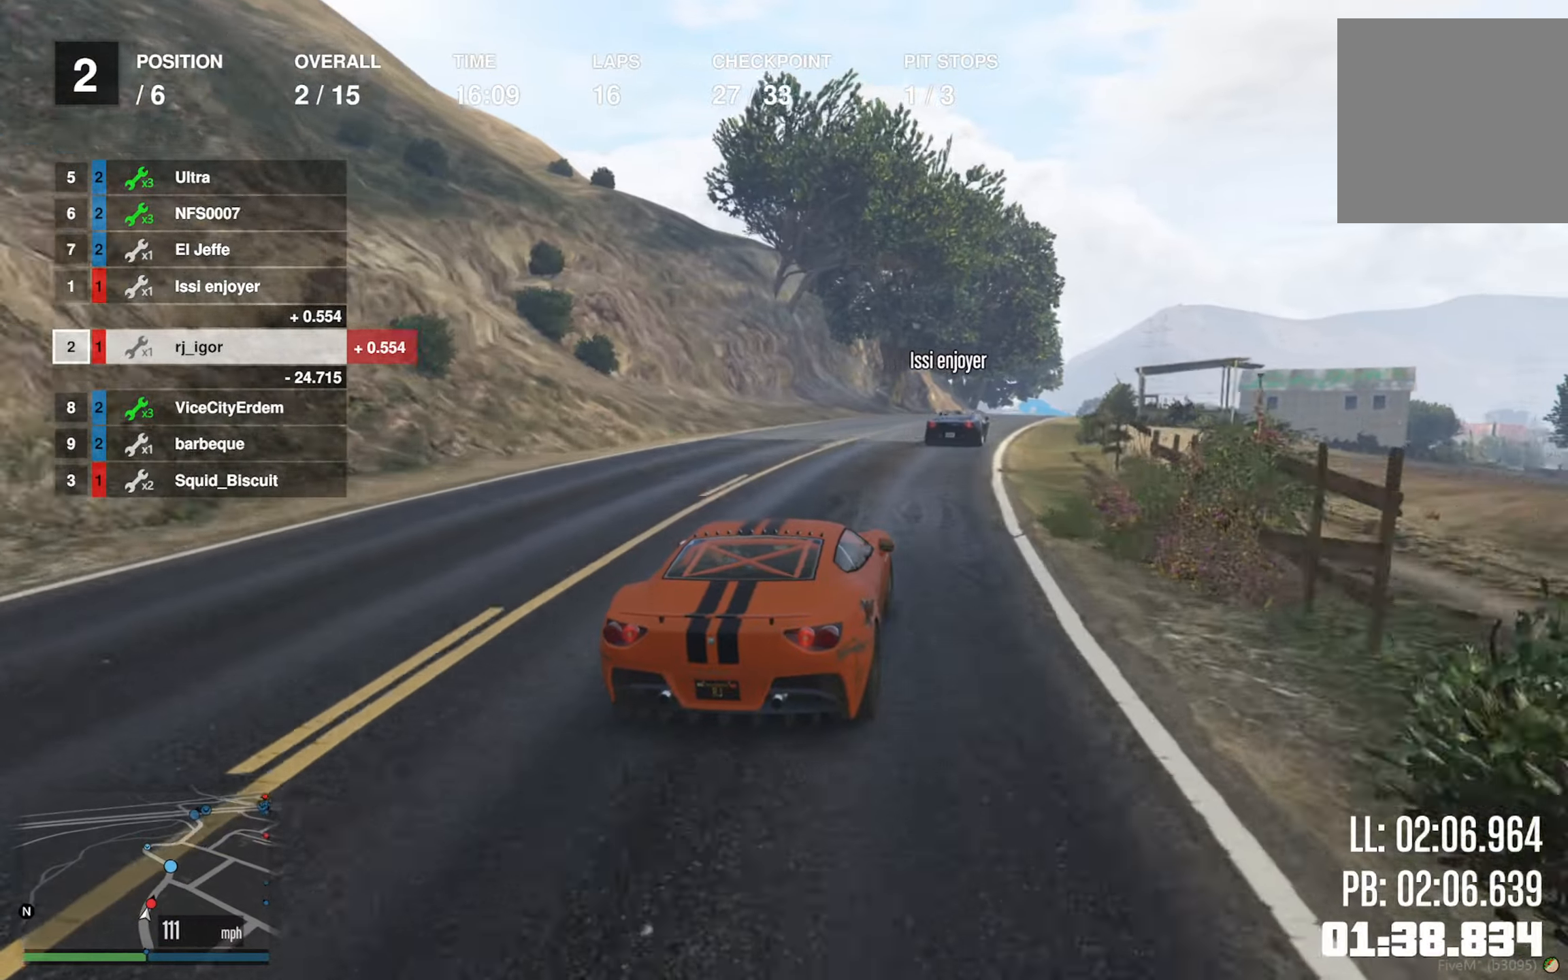
{"buttons": ["R2"], "left_stick": "center", "right_stick": "center", "events": [[166, "left_stick", "center"], [383, "left_stick", "down-right"], [500, "left_stick", "center"]]}